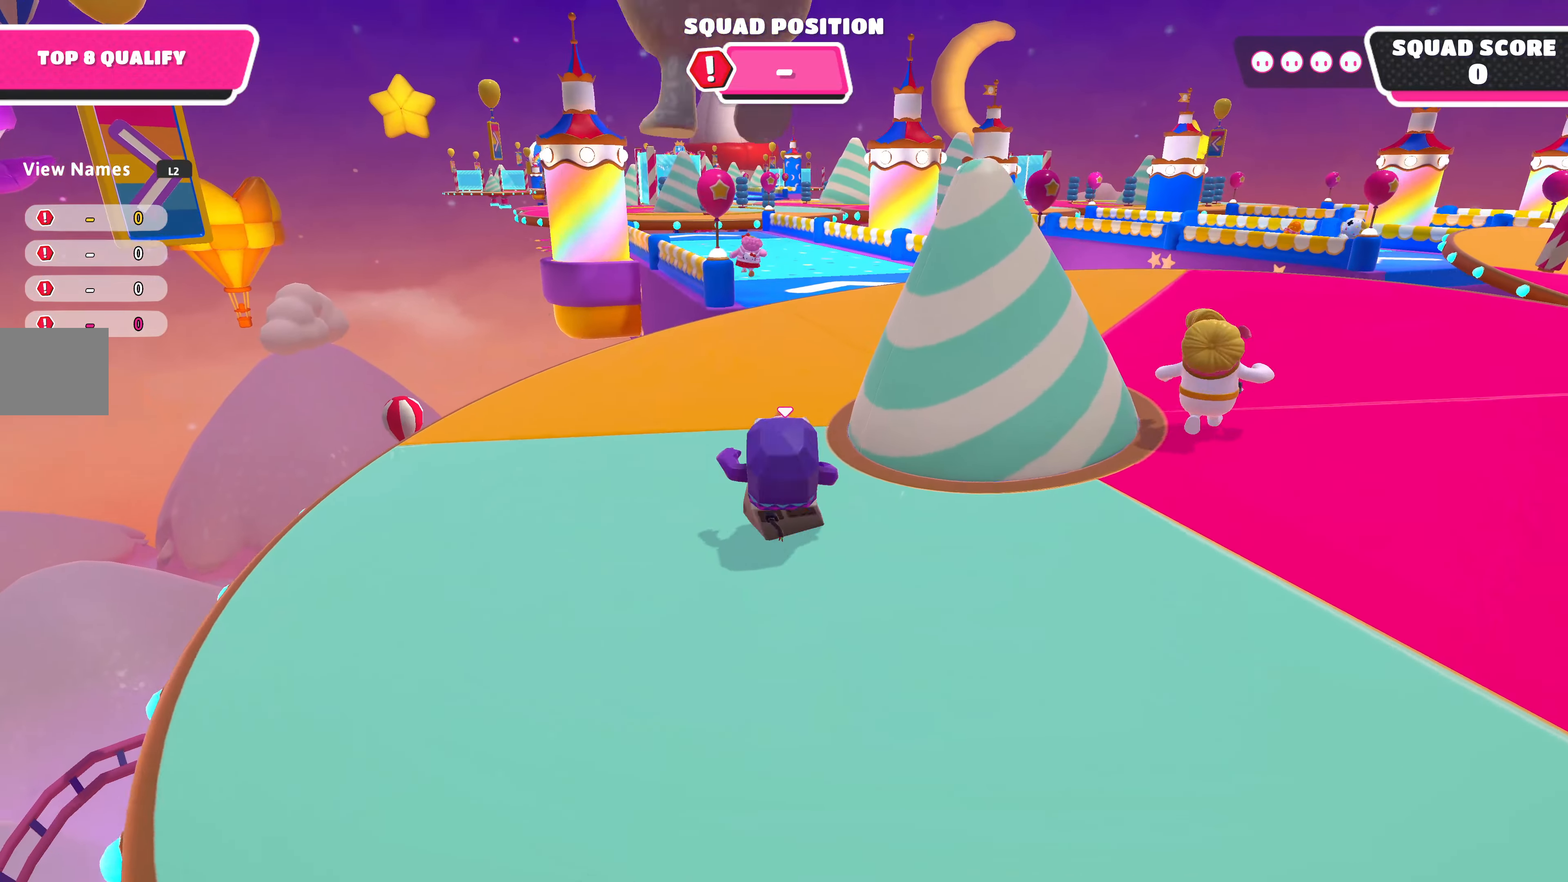
Gameplay with a controller (PlayStation layout); each line is a JSON object with the inputs held at the frame after it. "events" lists button and stick changes between this image and that frame as [ms after this image, input, new state], when the widget could be followed in between.
{"buttons": [], "left_stick": "up", "right_stick": "center", "events": []}
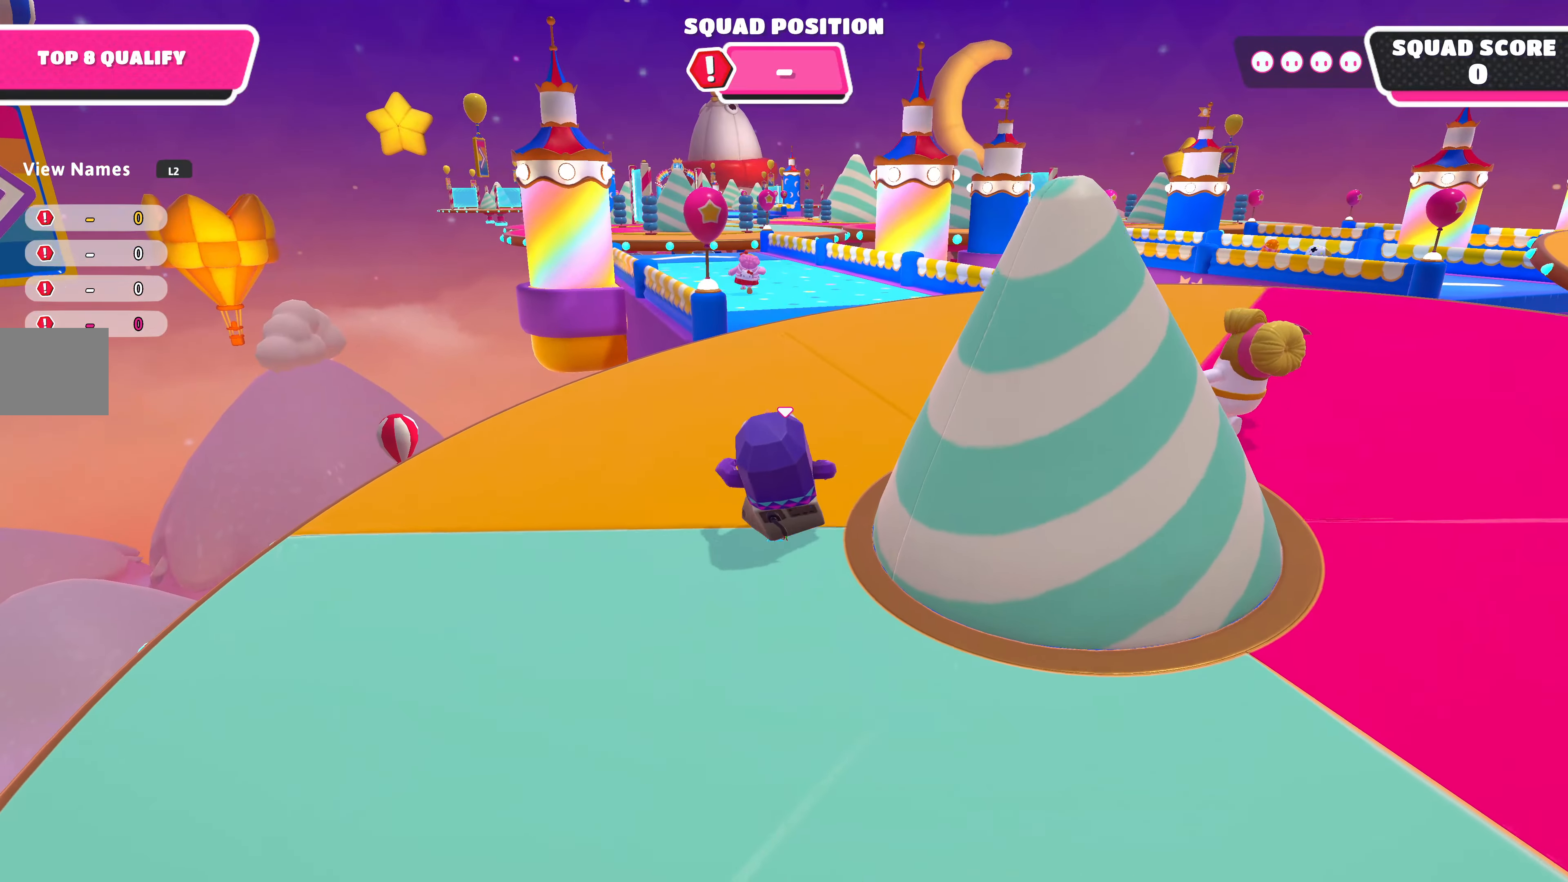
{"buttons": [], "left_stick": "up", "right_stick": "center", "events": []}
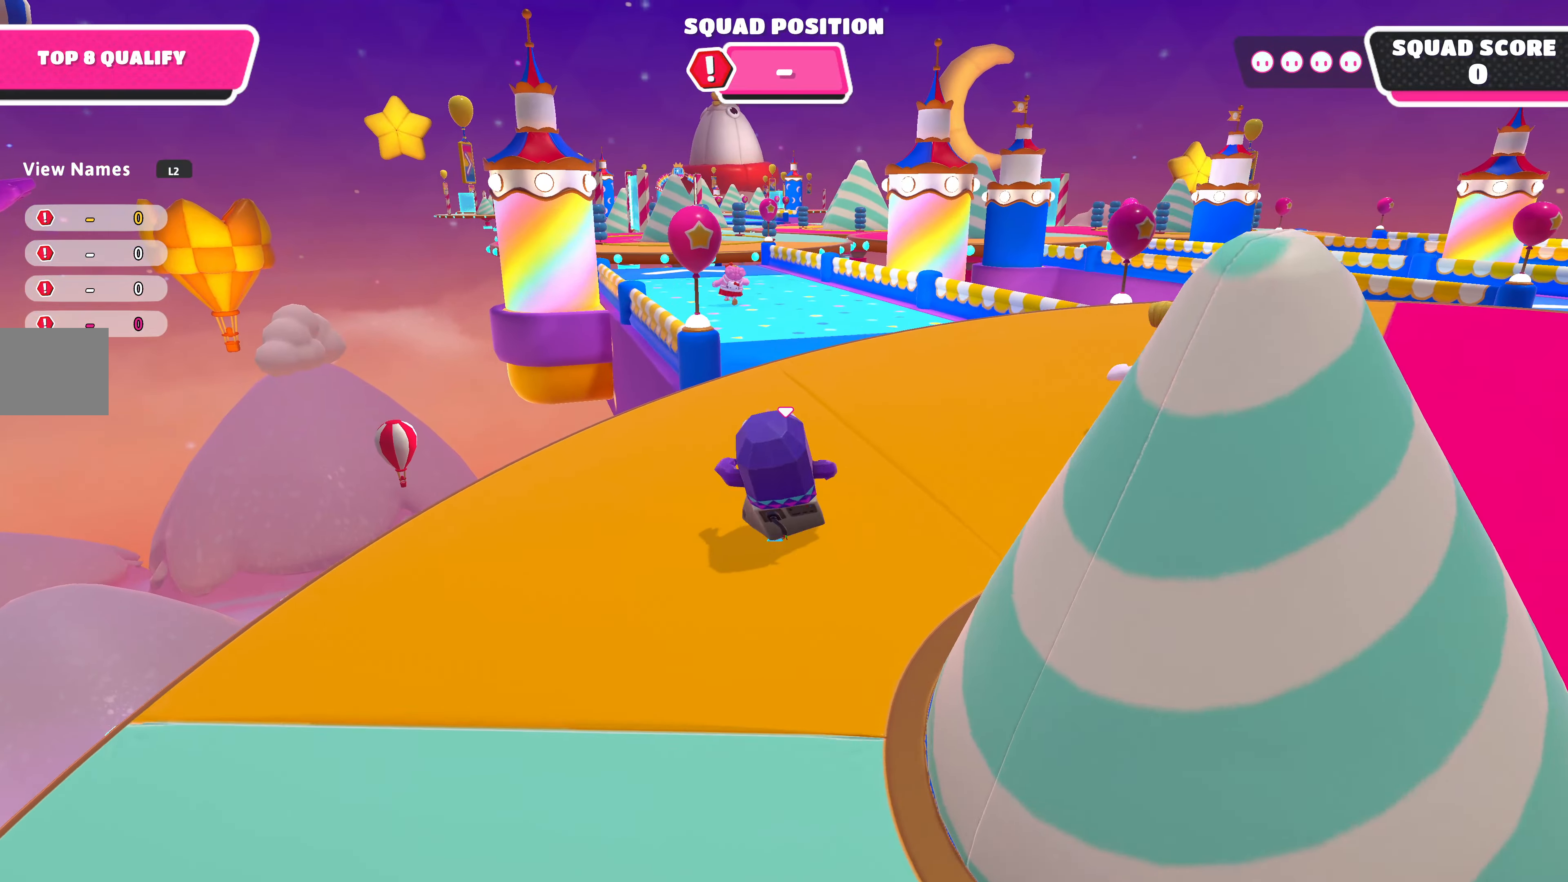
{"buttons": [], "left_stick": "up", "right_stick": "center", "events": []}
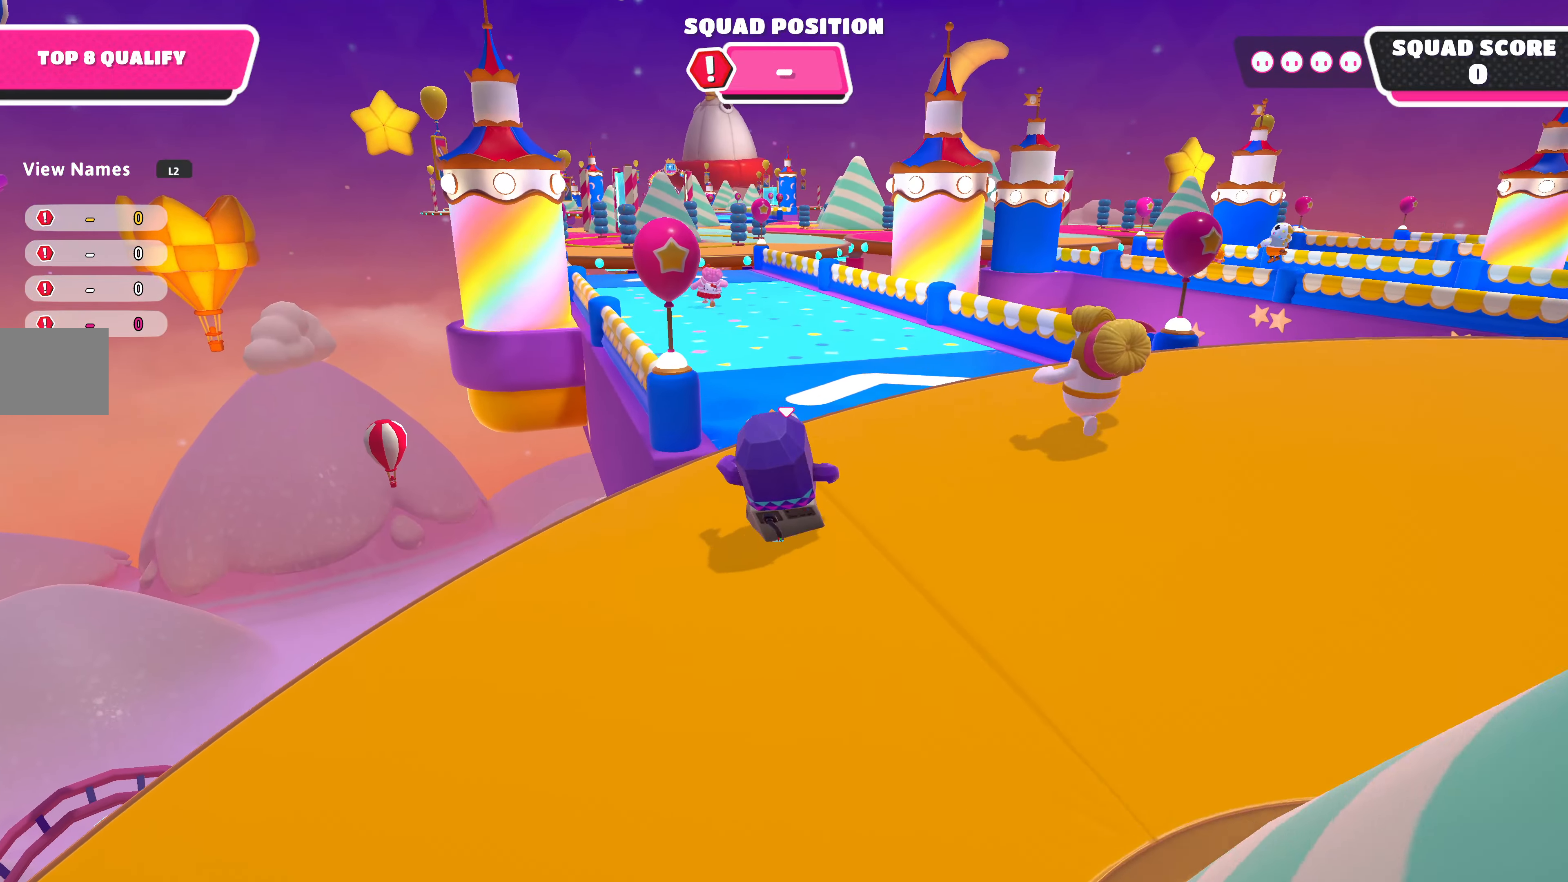
{"buttons": [], "left_stick": "up", "right_stick": "center", "events": [[367, "CROSS", "down"], [467, "CROSS", "up"]]}
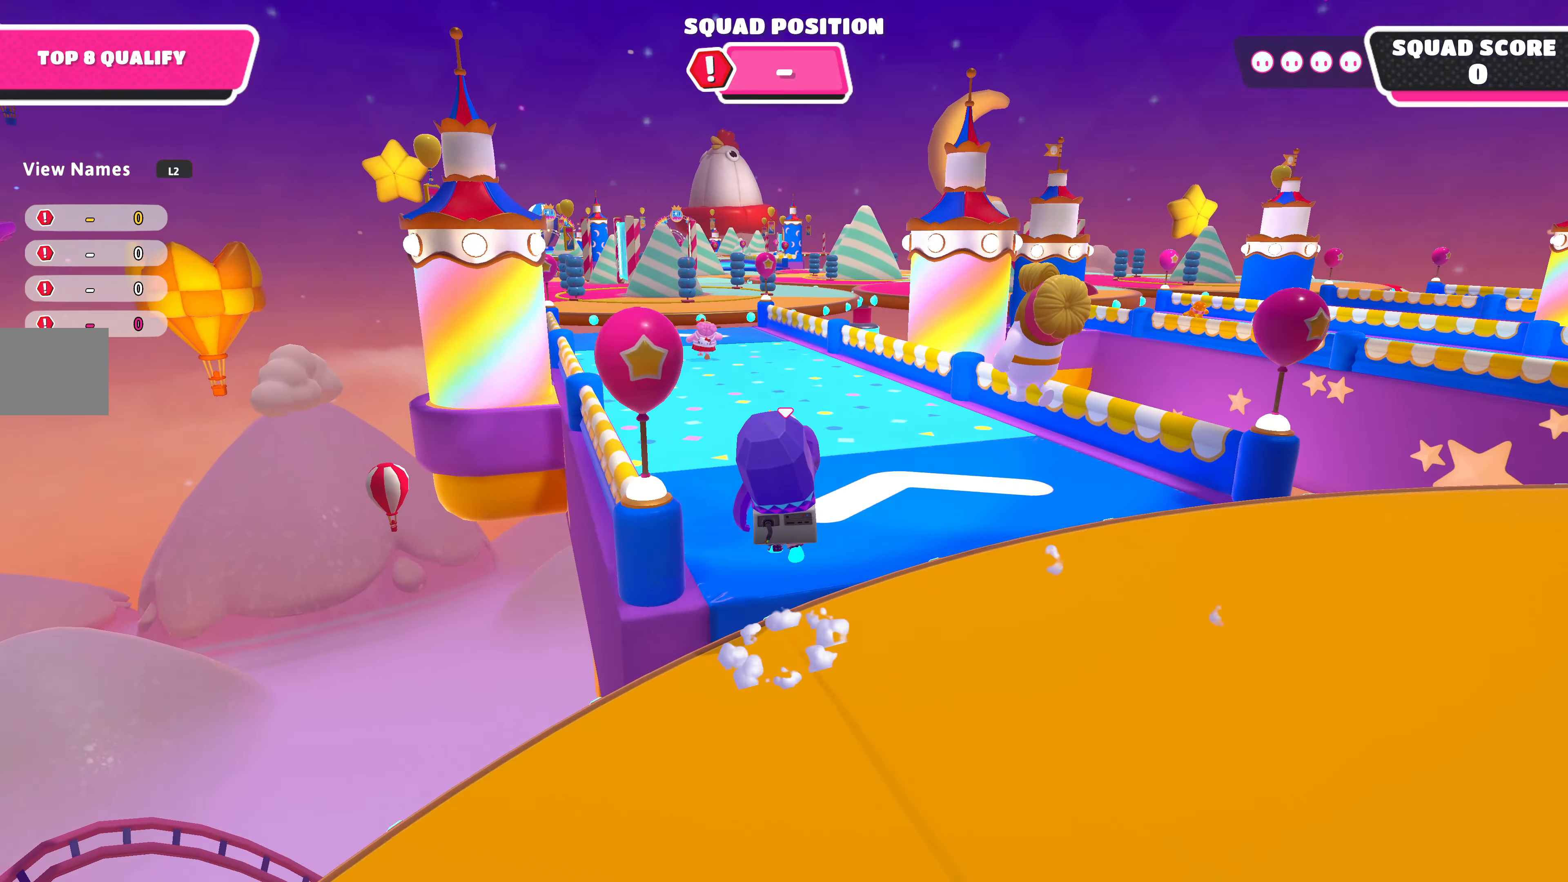
{"buttons": [], "left_stick": "up", "right_stick": "center", "events": []}
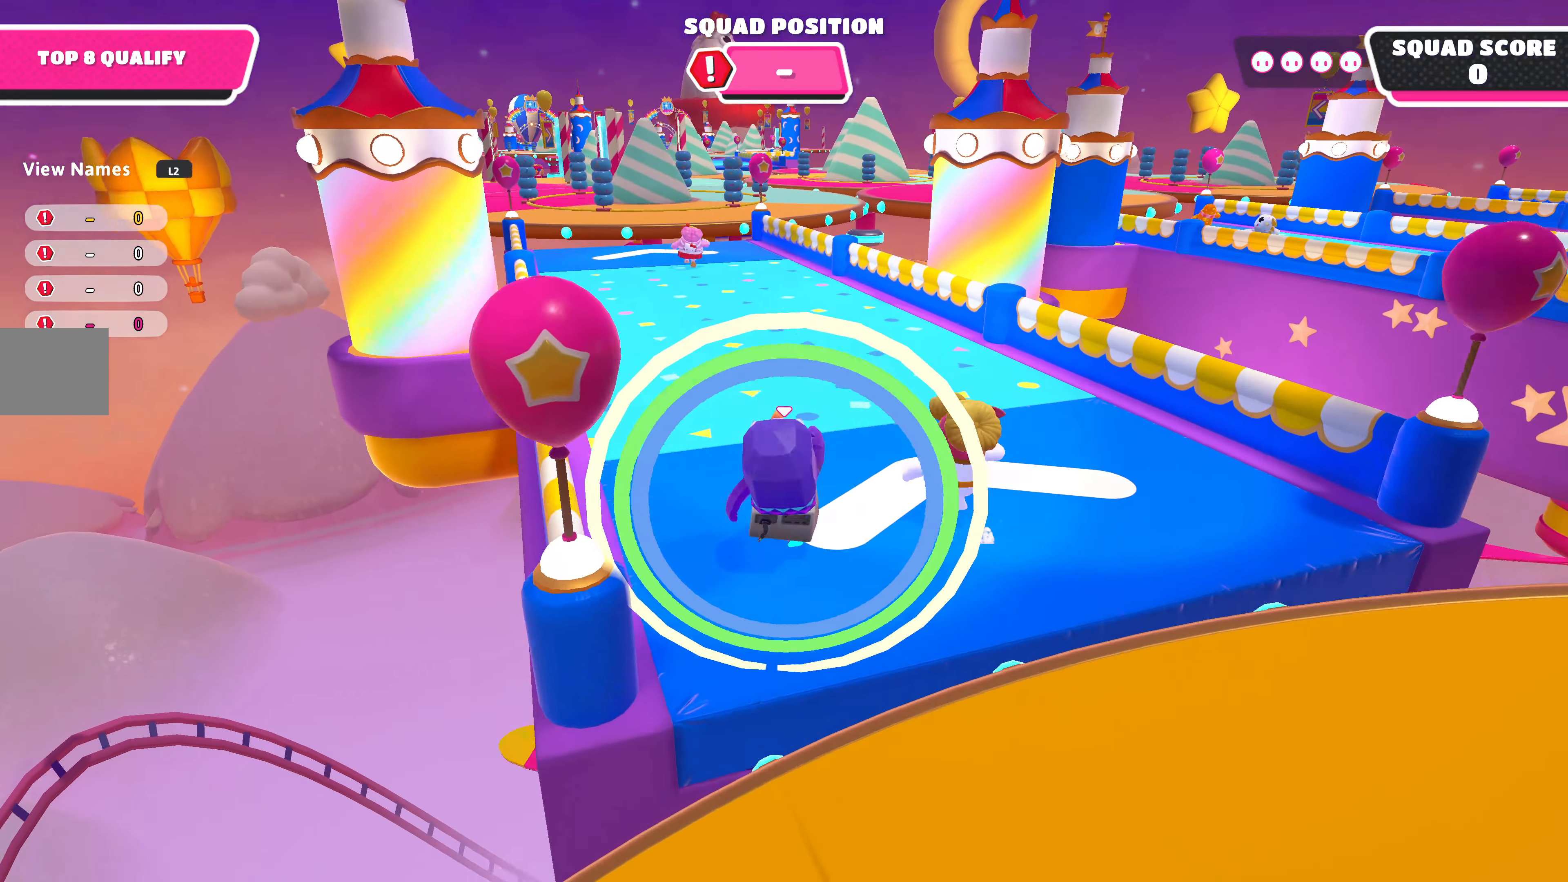
{"buttons": [], "left_stick": "up", "right_stick": "center", "events": []}
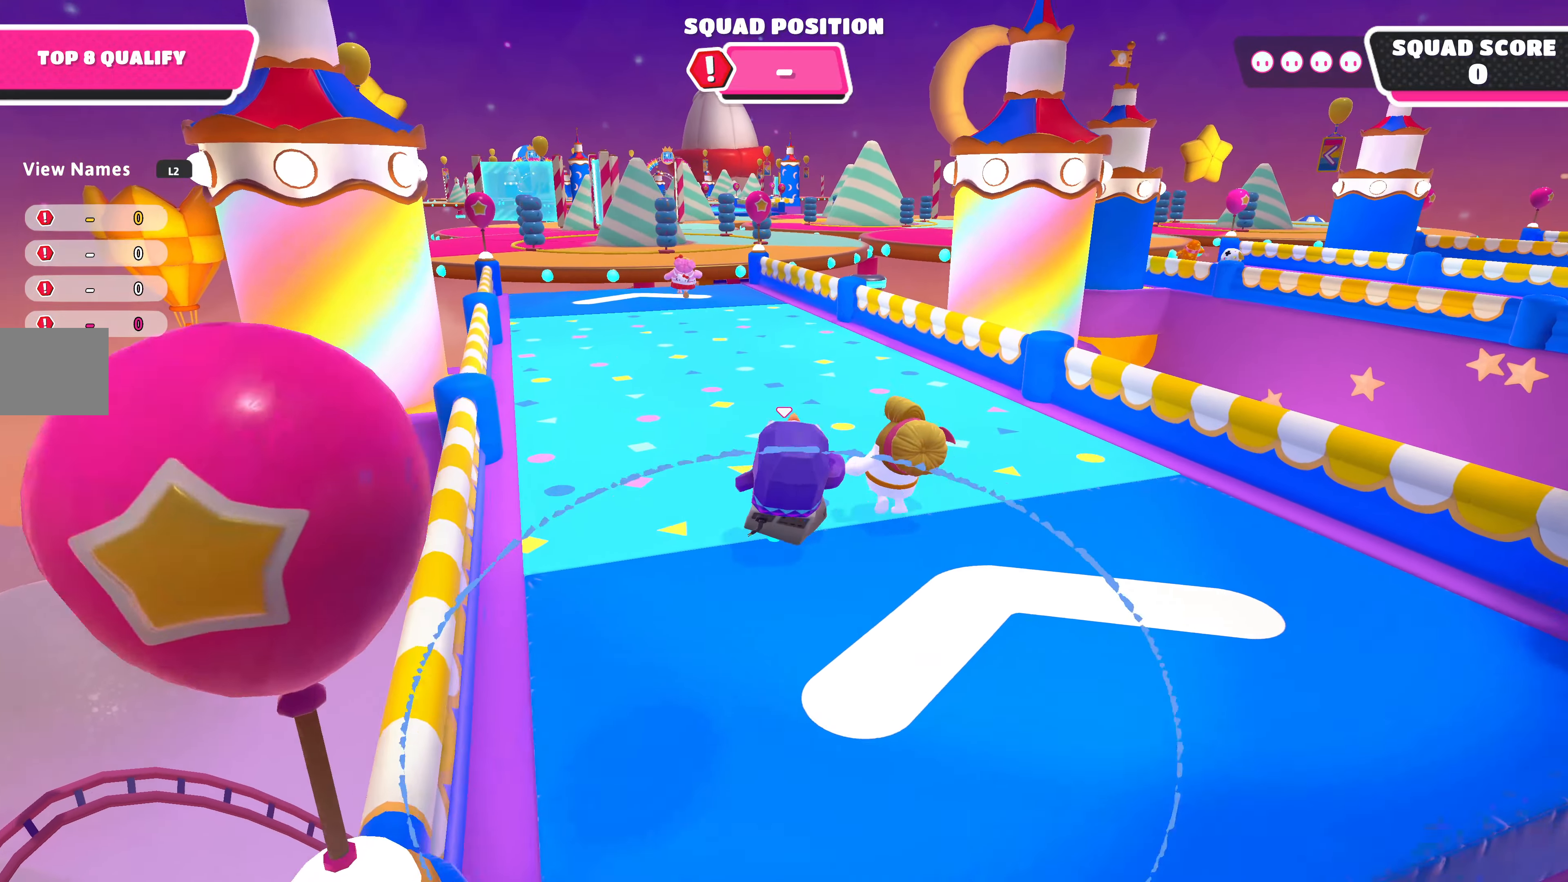
{"buttons": [], "left_stick": "up", "right_stick": "center", "events": []}
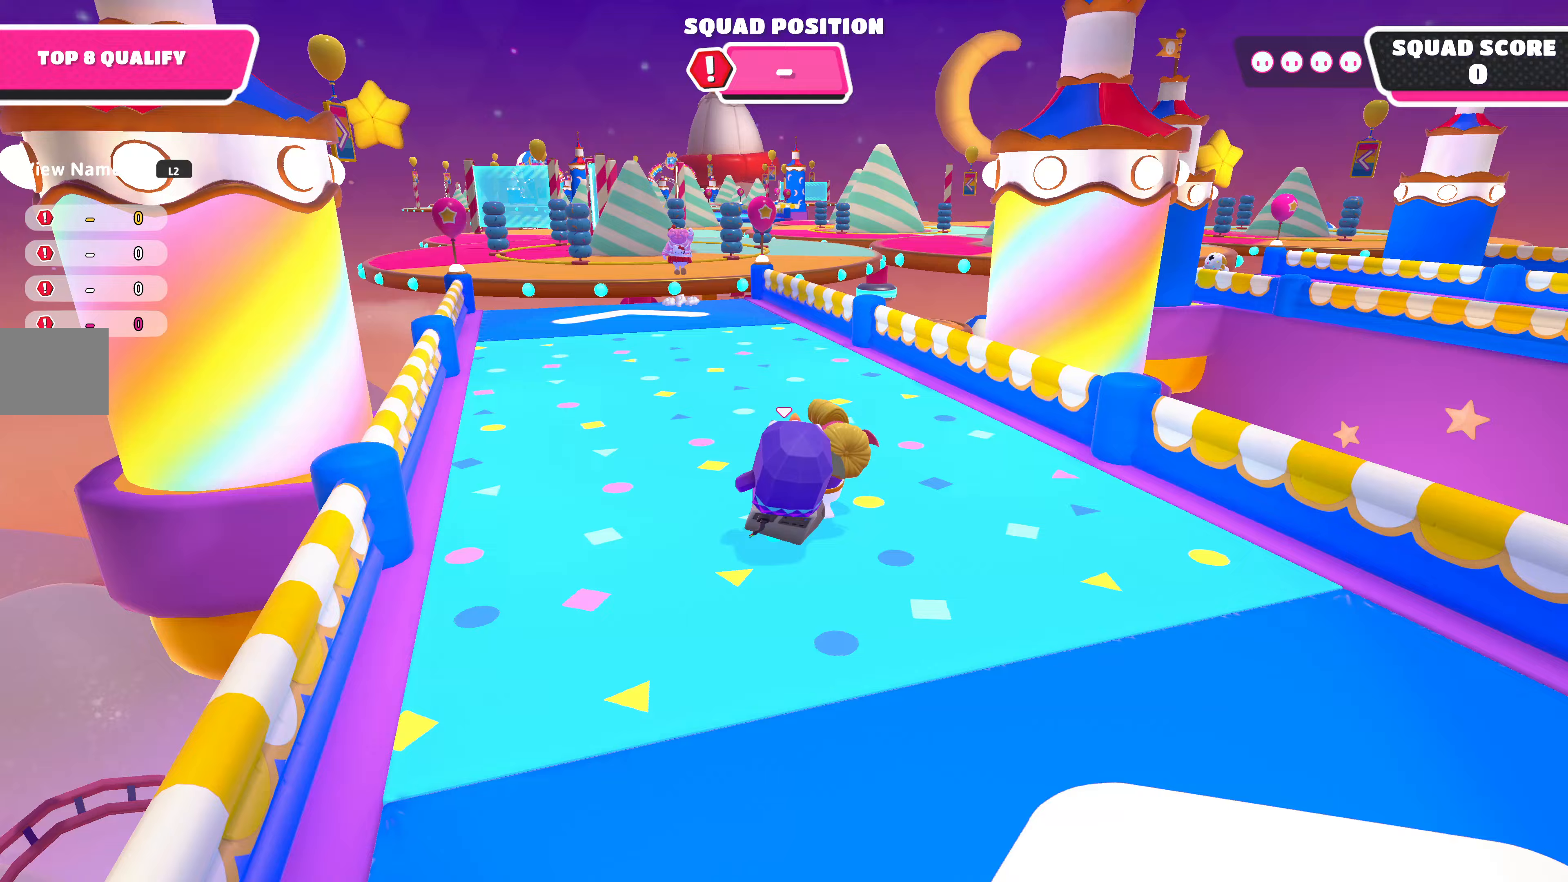
{"buttons": [], "left_stick": "up", "right_stick": "center", "events": []}
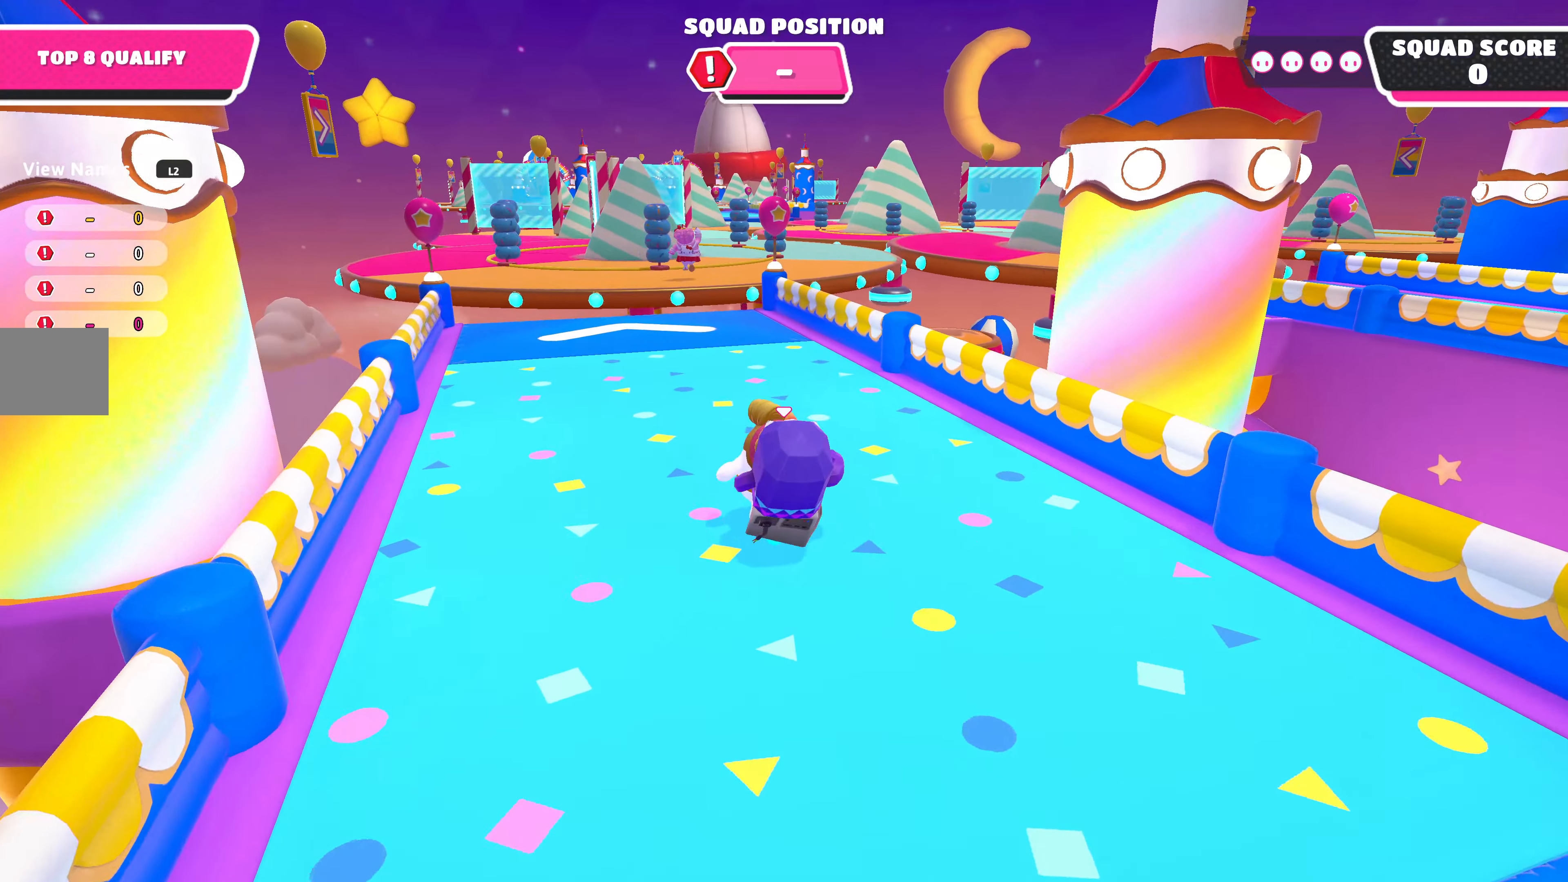
{"buttons": [], "left_stick": "up", "right_stick": "center", "events": []}
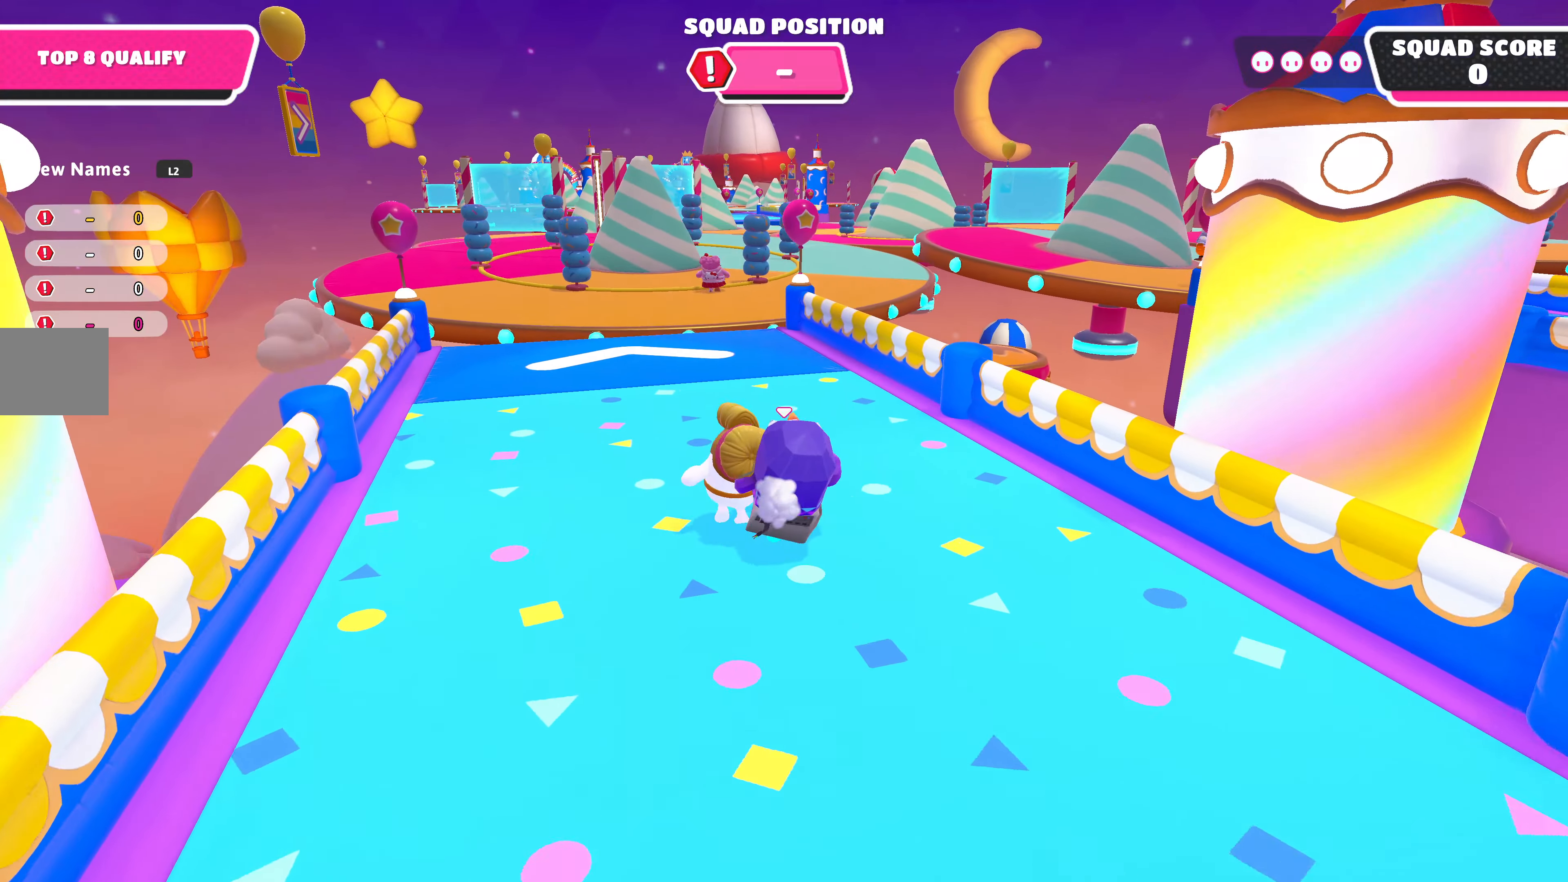
{"buttons": [], "left_stick": "up", "right_stick": "center", "events": []}
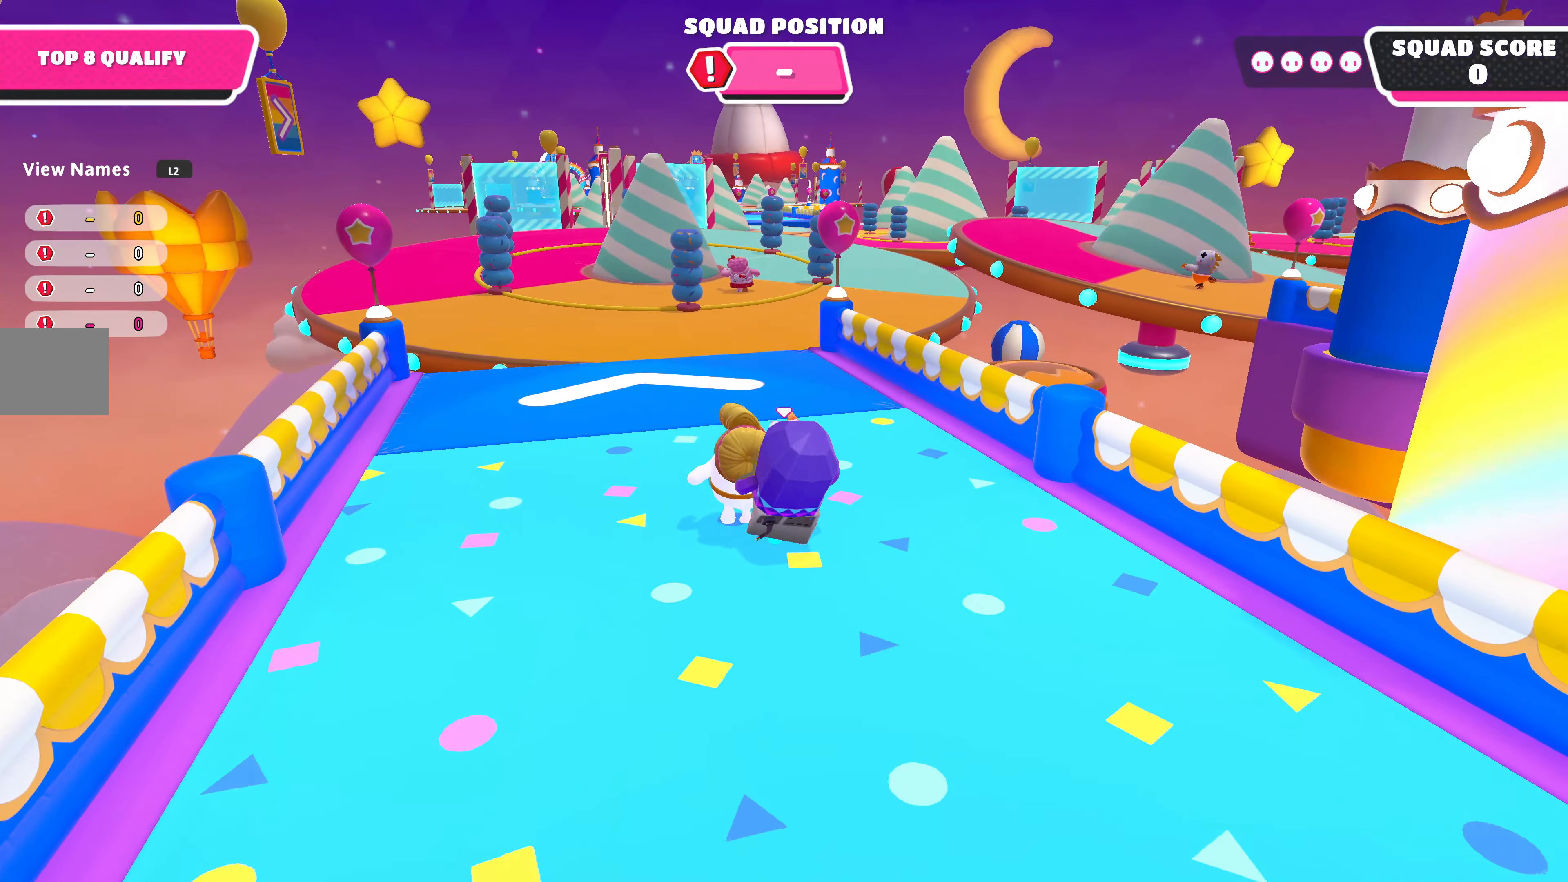
{"buttons": [], "left_stick": "up", "right_stick": "center", "events": []}
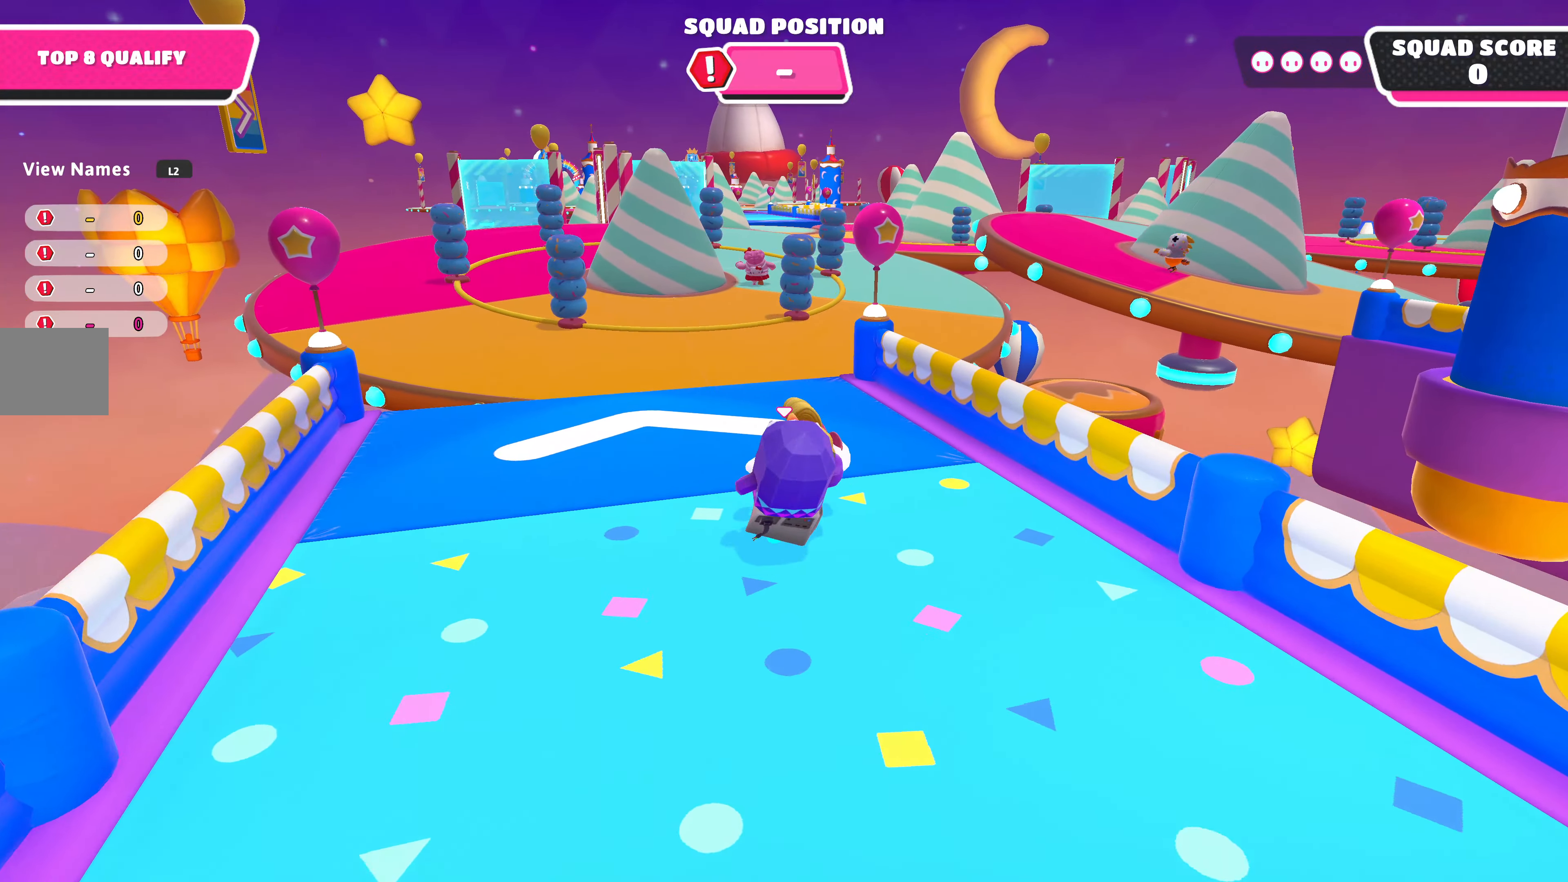
{"buttons": [], "left_stick": "up", "right_stick": "center", "events": []}
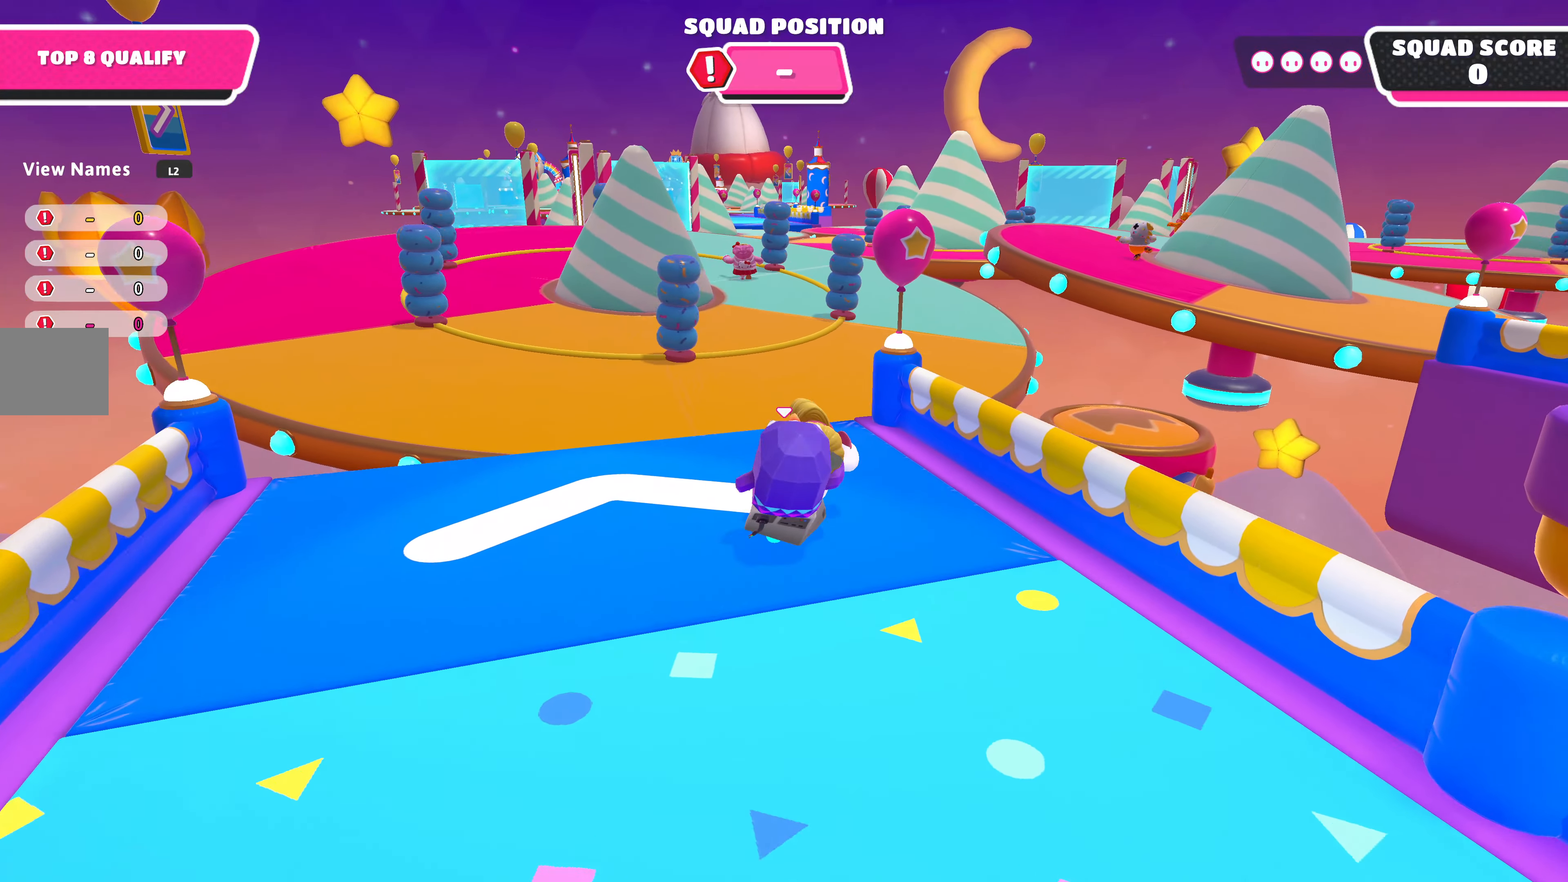
{"buttons": ["R2"], "left_stick": "up", "right_stick": "center", "events": [[433, "R2", "down"]]}
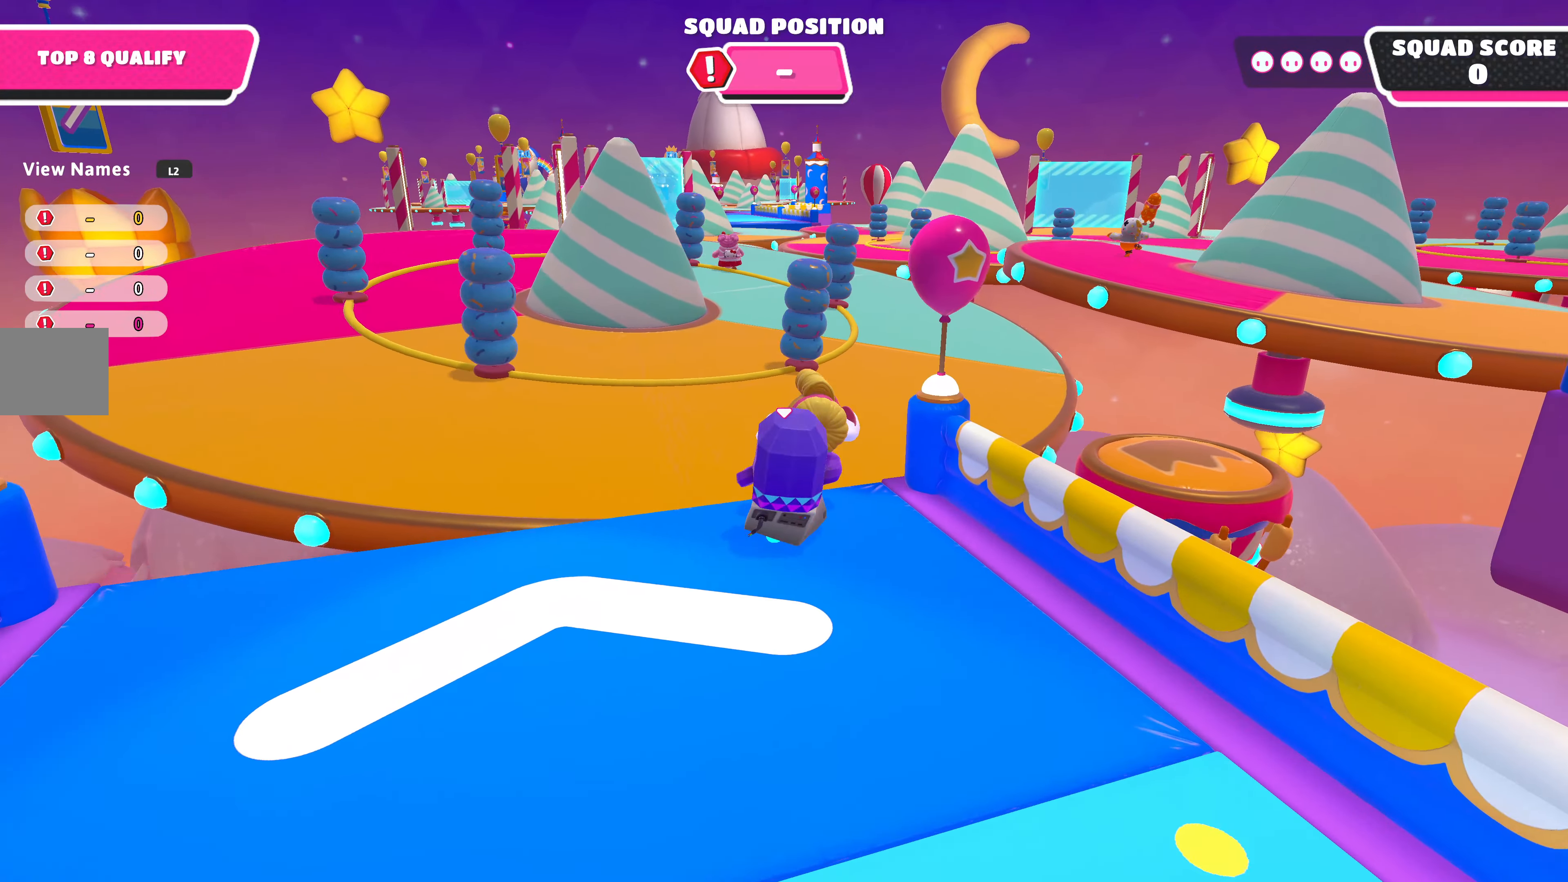
{"buttons": [], "left_stick": "up", "right_stick": "center", "events": [[233, "CROSS", "down"], [233, "R2", "up"], [400, "CROSS", "up"]]}
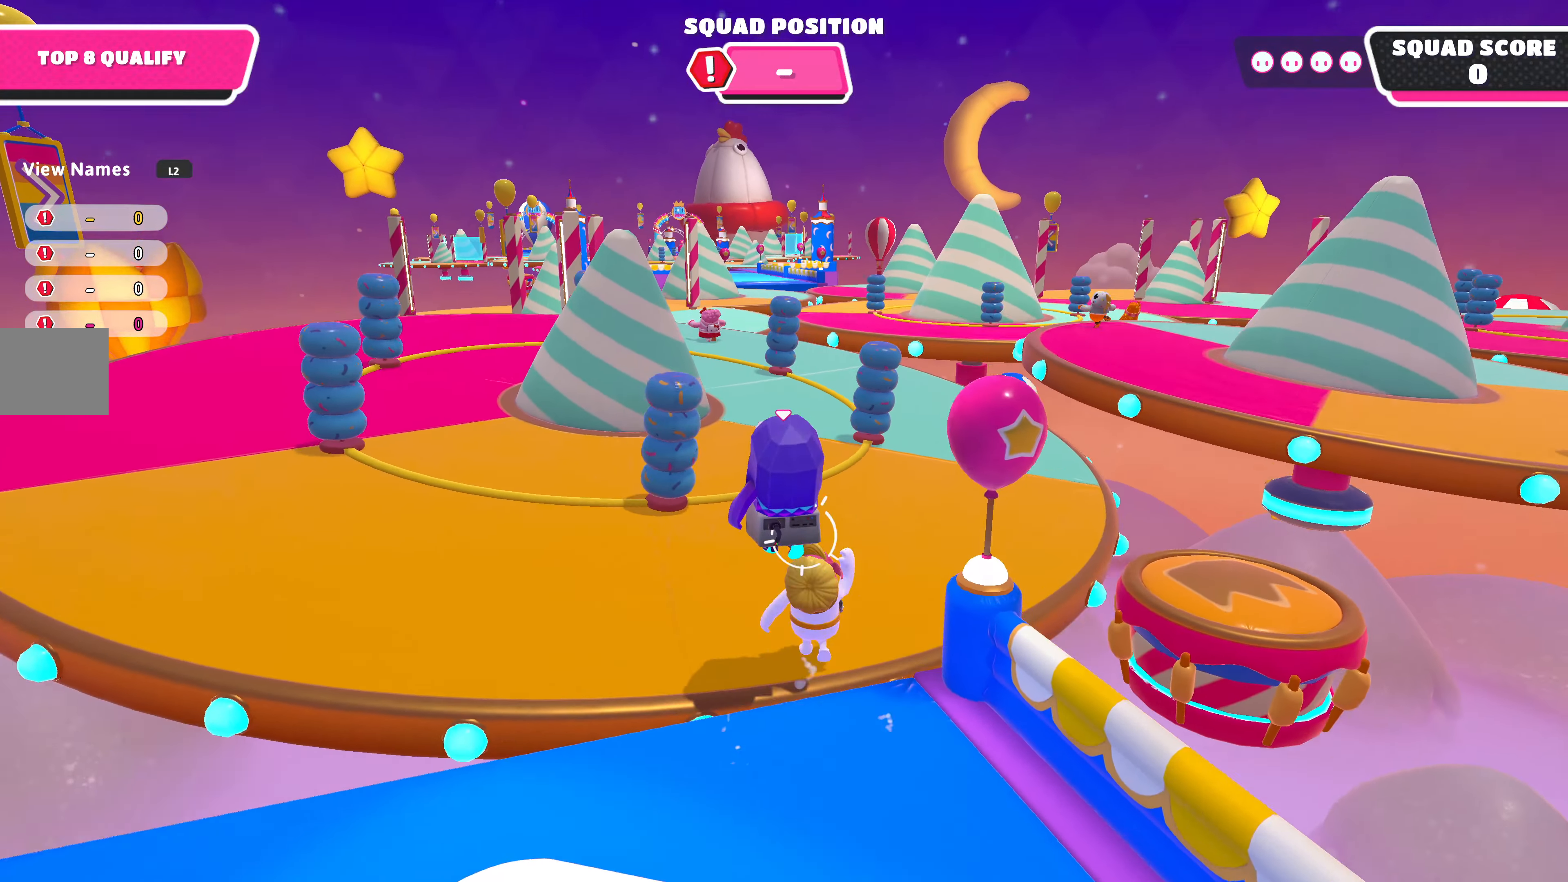
{"buttons": [], "left_stick": "up", "right_stick": "center", "events": []}
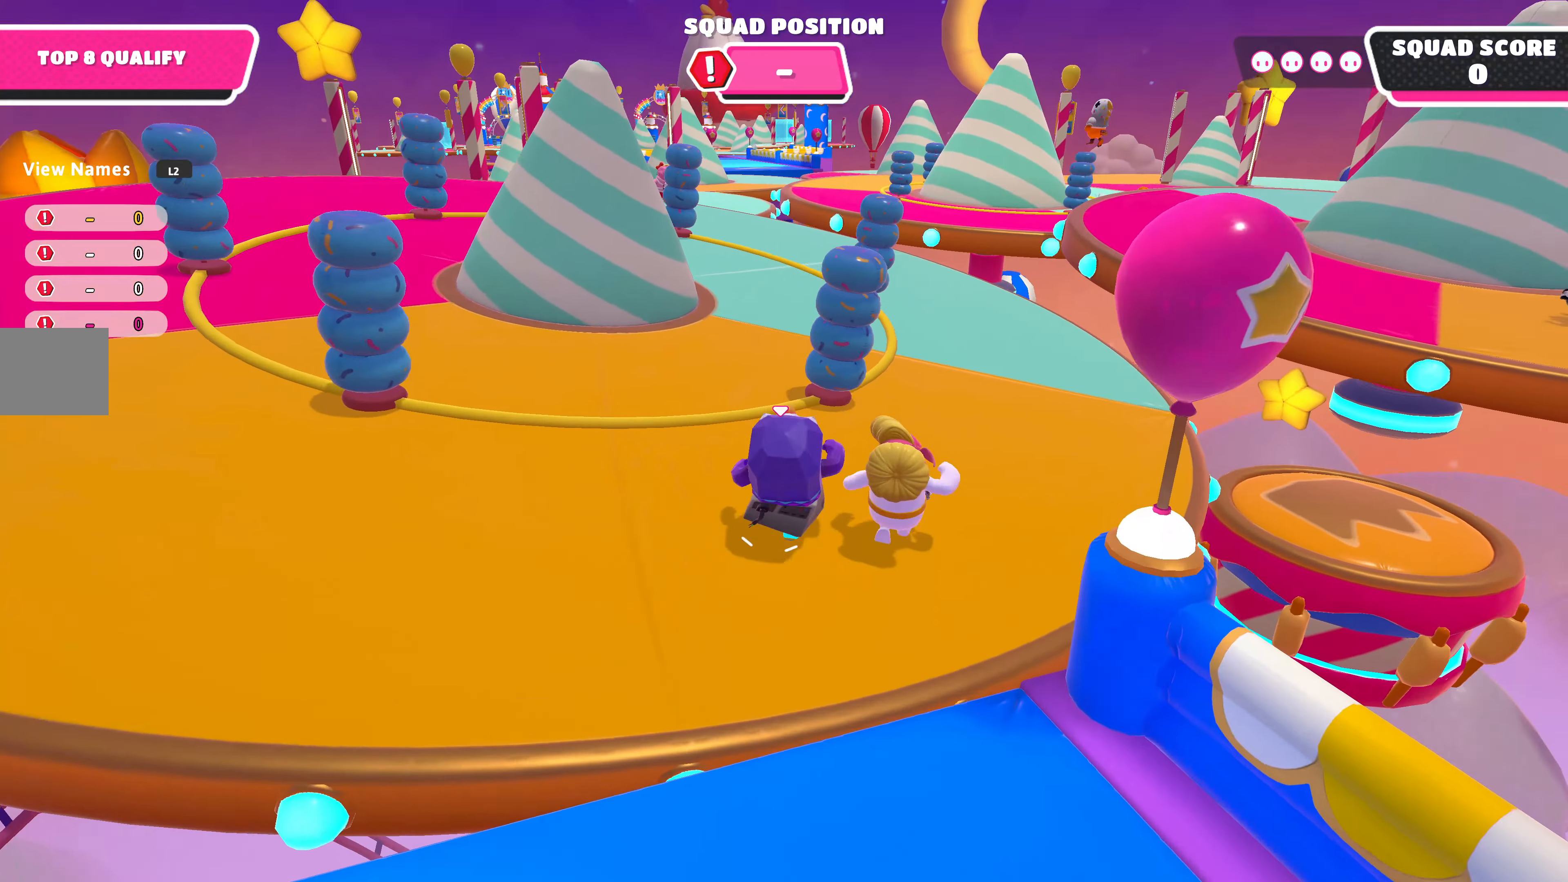
{"buttons": [], "left_stick": "up", "right_stick": "center", "events": []}
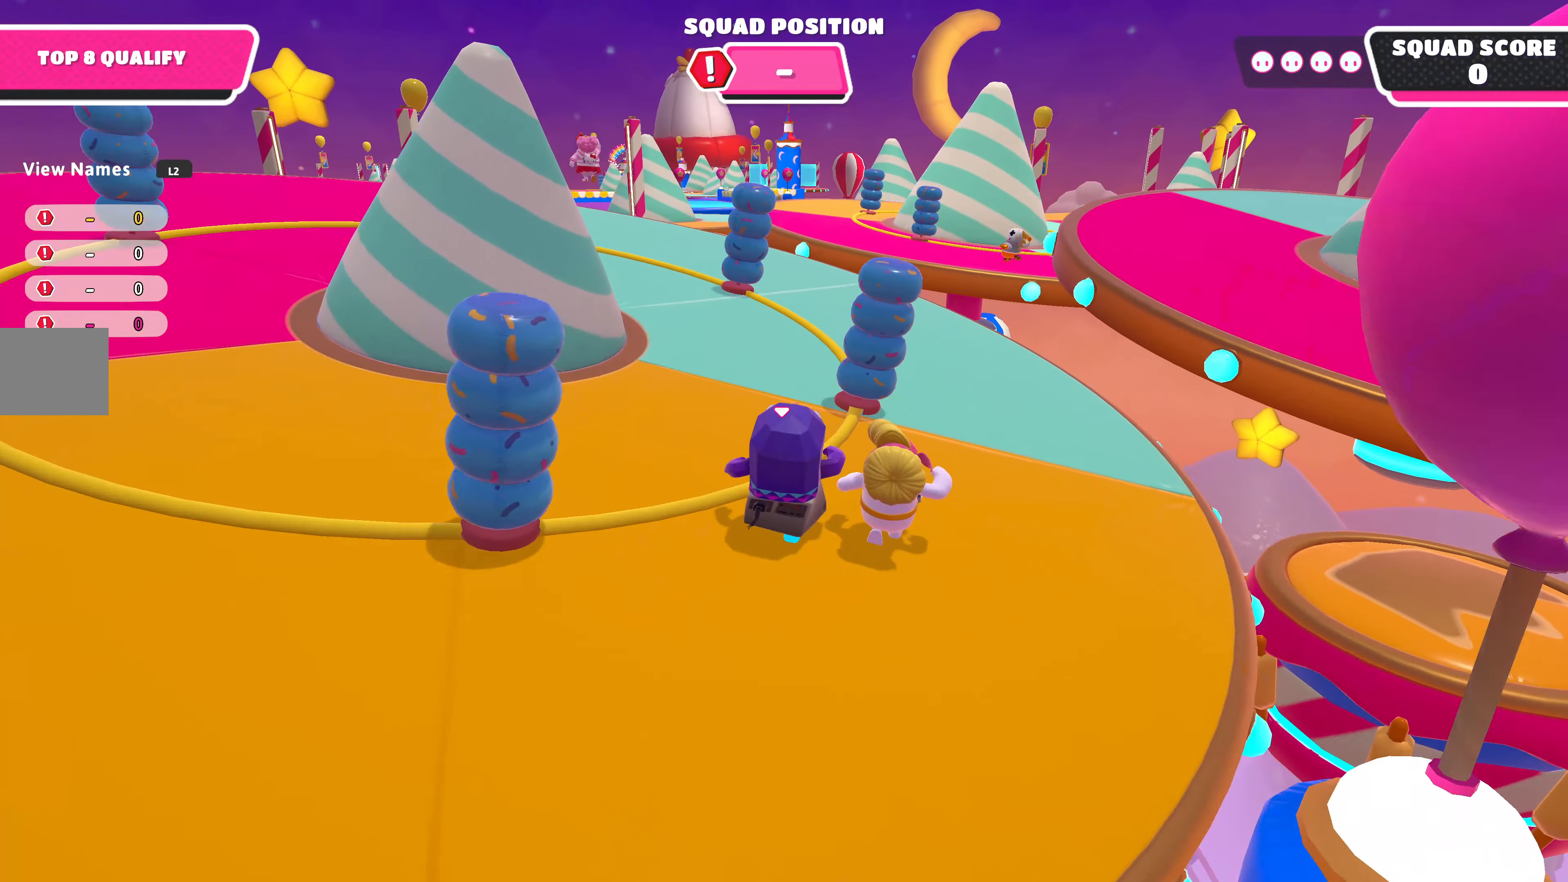
{"buttons": [], "left_stick": "up", "right_stick": "center", "events": []}
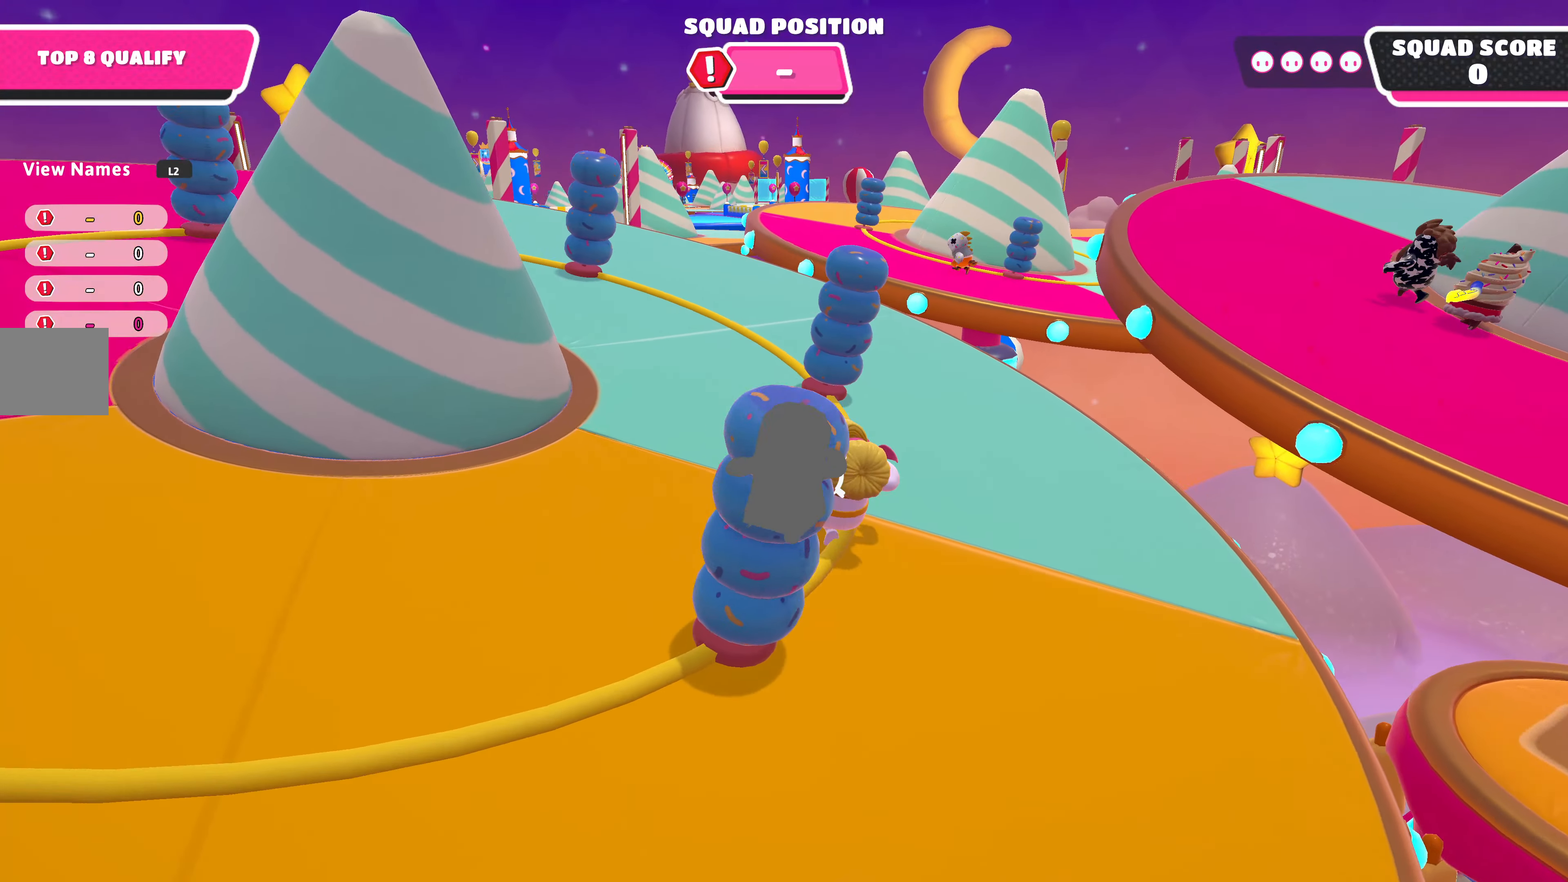
{"buttons": [], "left_stick": "up", "right_stick": "up-left", "events": [[466, "right_stick", "up-left"]]}
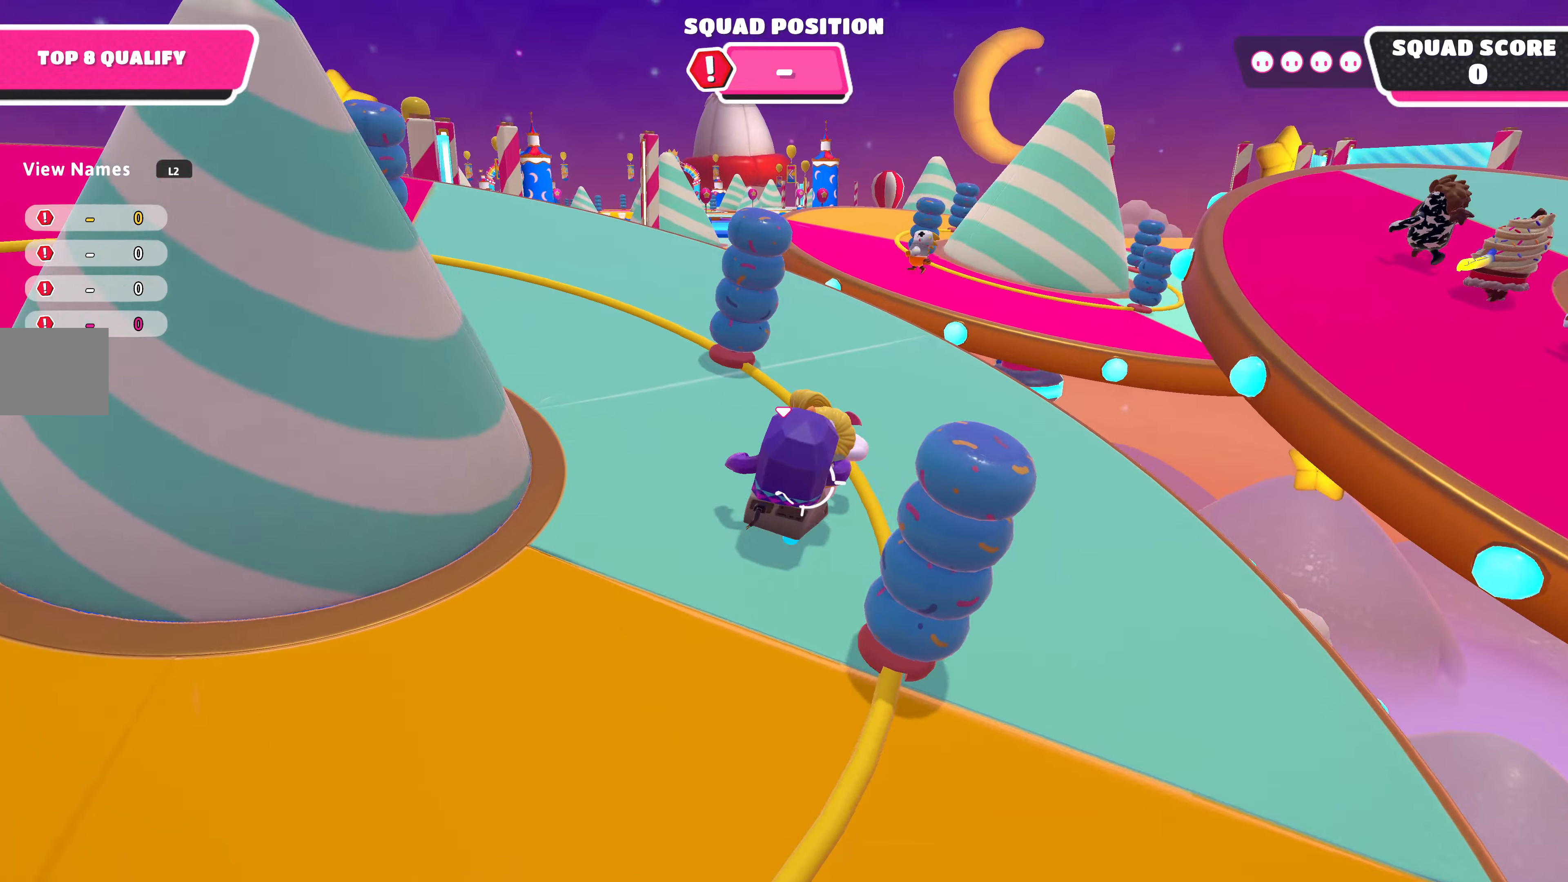
{"buttons": [], "left_stick": "up", "right_stick": "down-left", "events": [[66, "right_stick", "left"], [166, "right_stick", "down-left"], [266, "right_stick", "center"], [366, "right_stick", "down-left"]]}
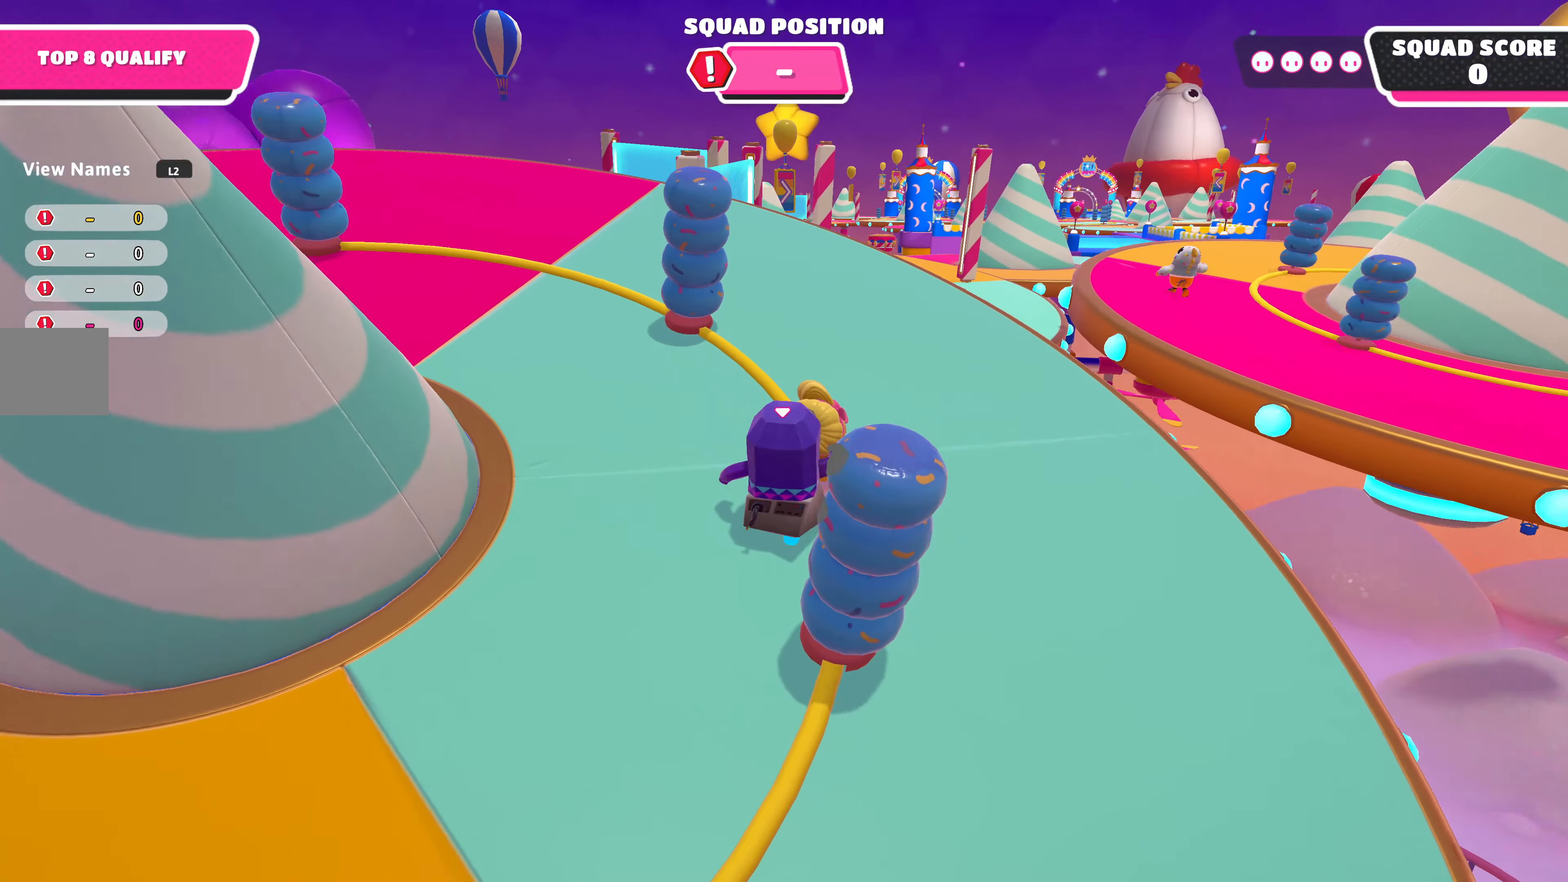
{"buttons": [], "left_stick": "up", "right_stick": "center", "events": [[66, "right_stick", "center"]]}
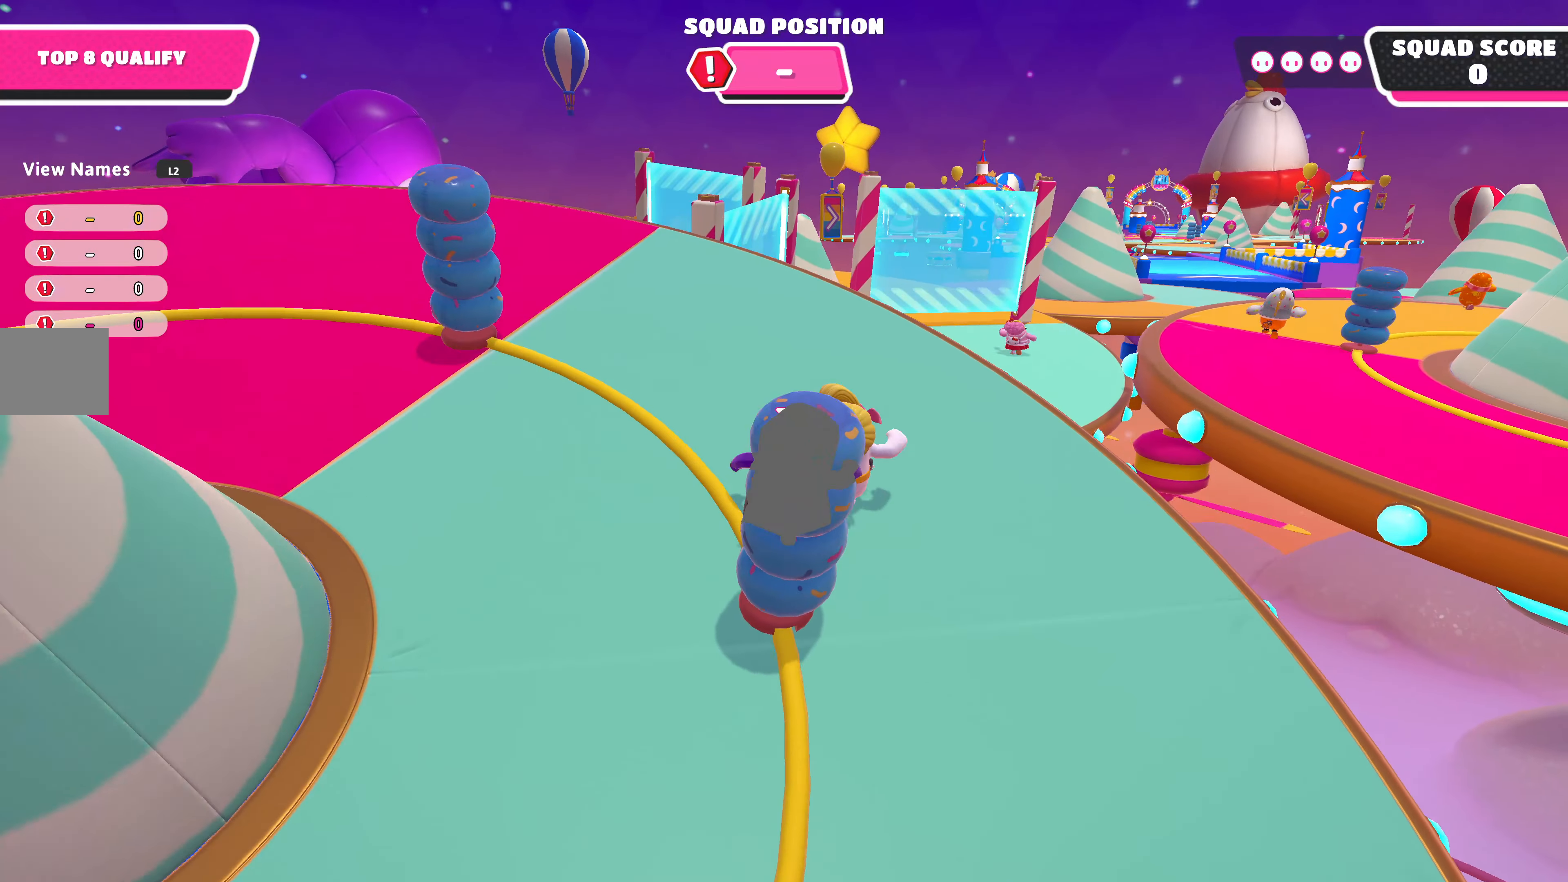
{"buttons": [], "left_stick": "up", "right_stick": "center", "events": []}
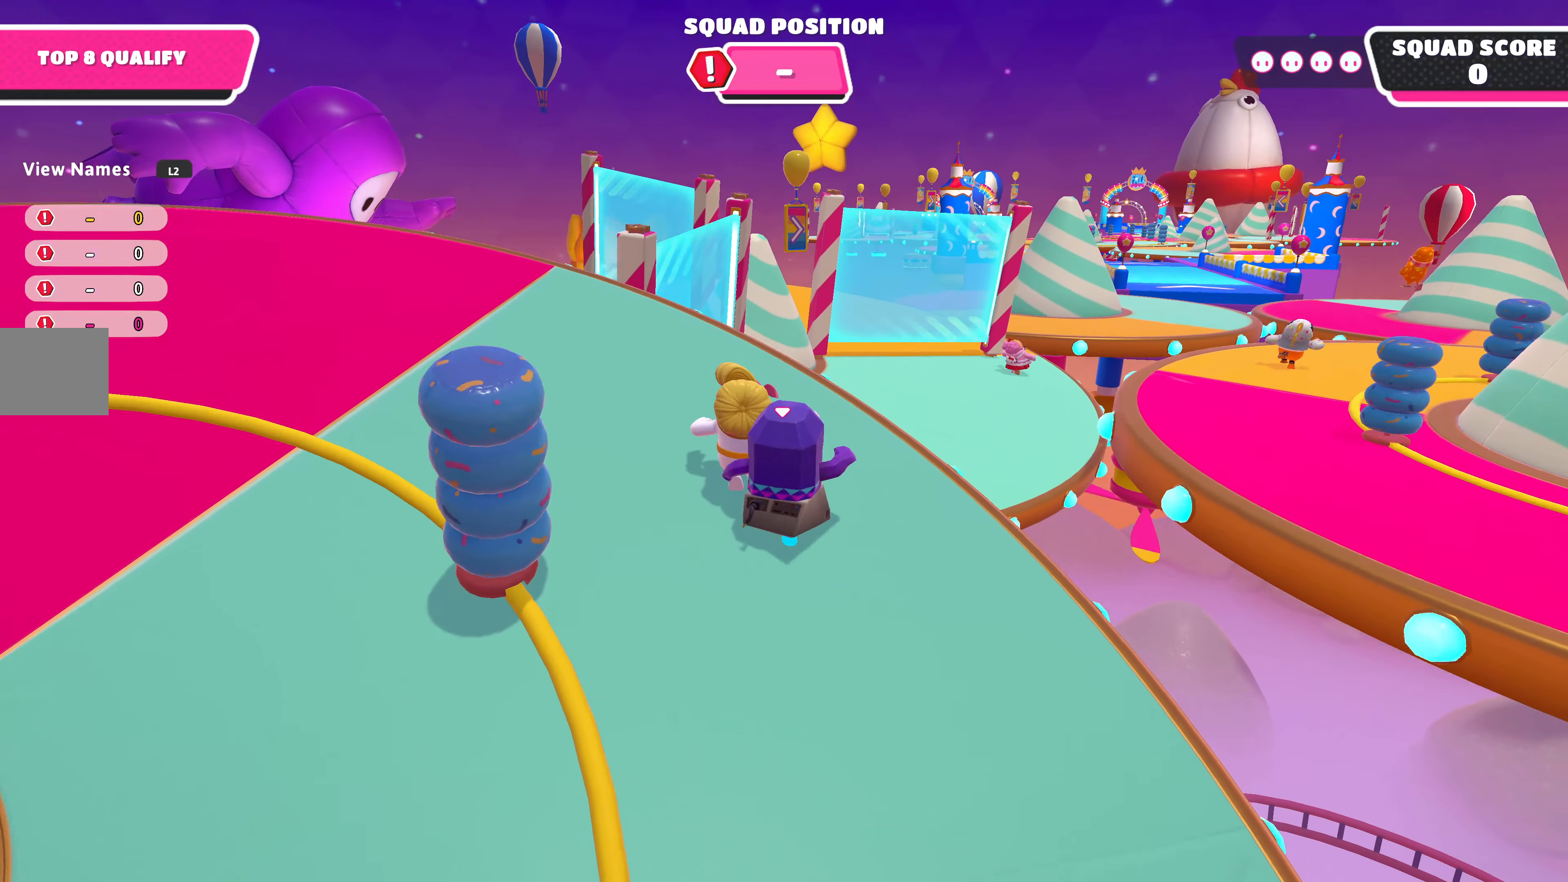
{"buttons": ["R2"], "left_stick": "up", "right_stick": "center", "events": [[466, "R2", "down"]]}
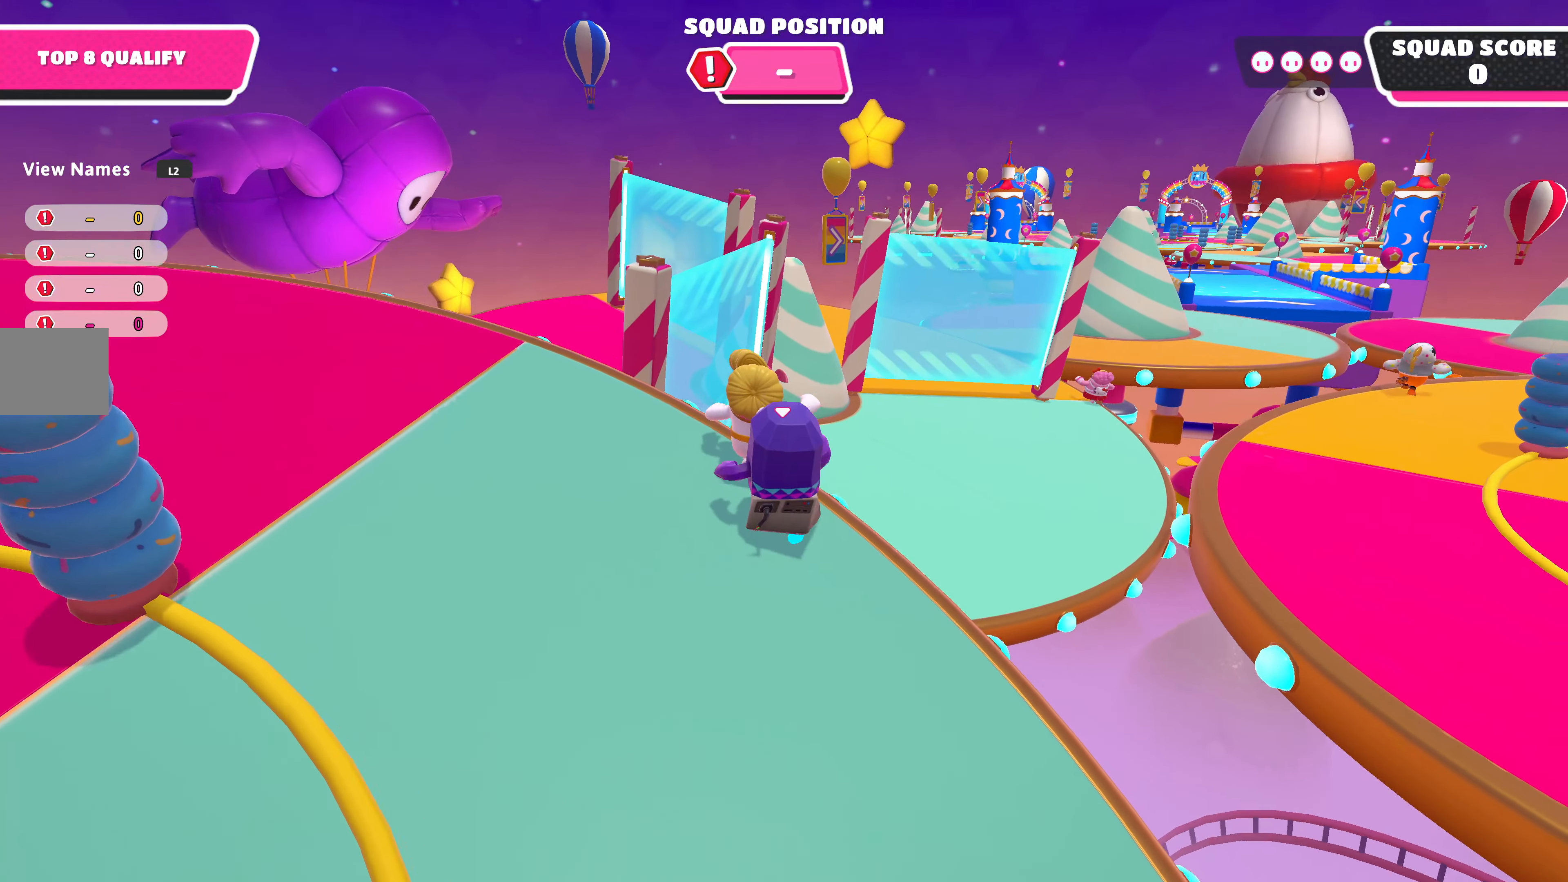
{"buttons": ["CROSS"], "left_stick": "up", "right_stick": "center", "events": [[300, "R2", "up"], [400, "CROSS", "down"]]}
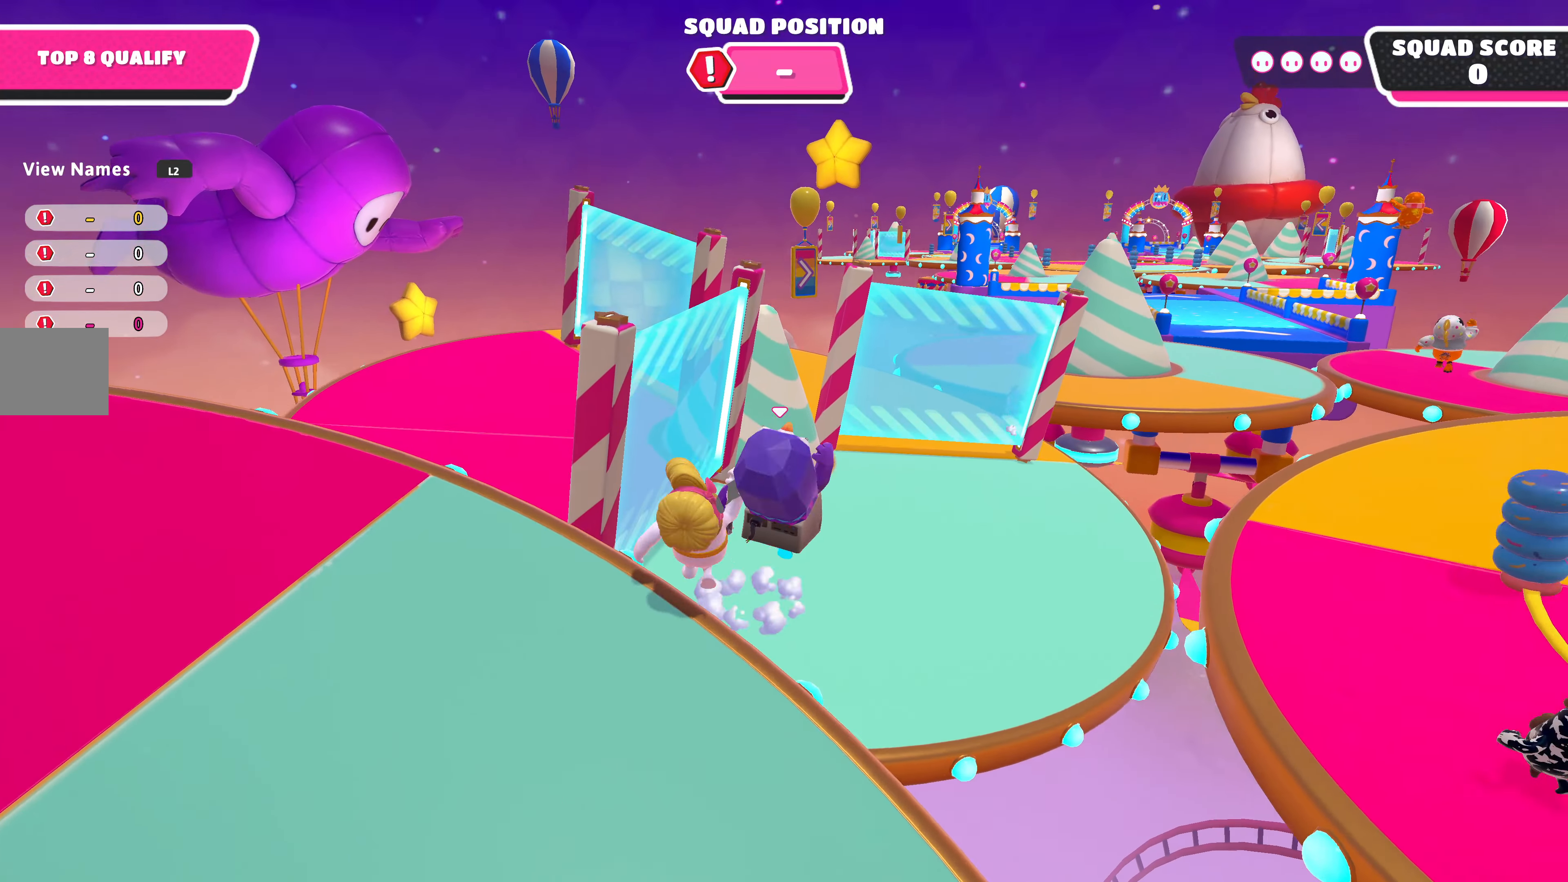
{"buttons": [], "left_stick": "up", "right_stick": "center", "events": [[33, "CROSS", "up"], [200, "SQUARE", "down"], [333, "SQUARE", "up"]]}
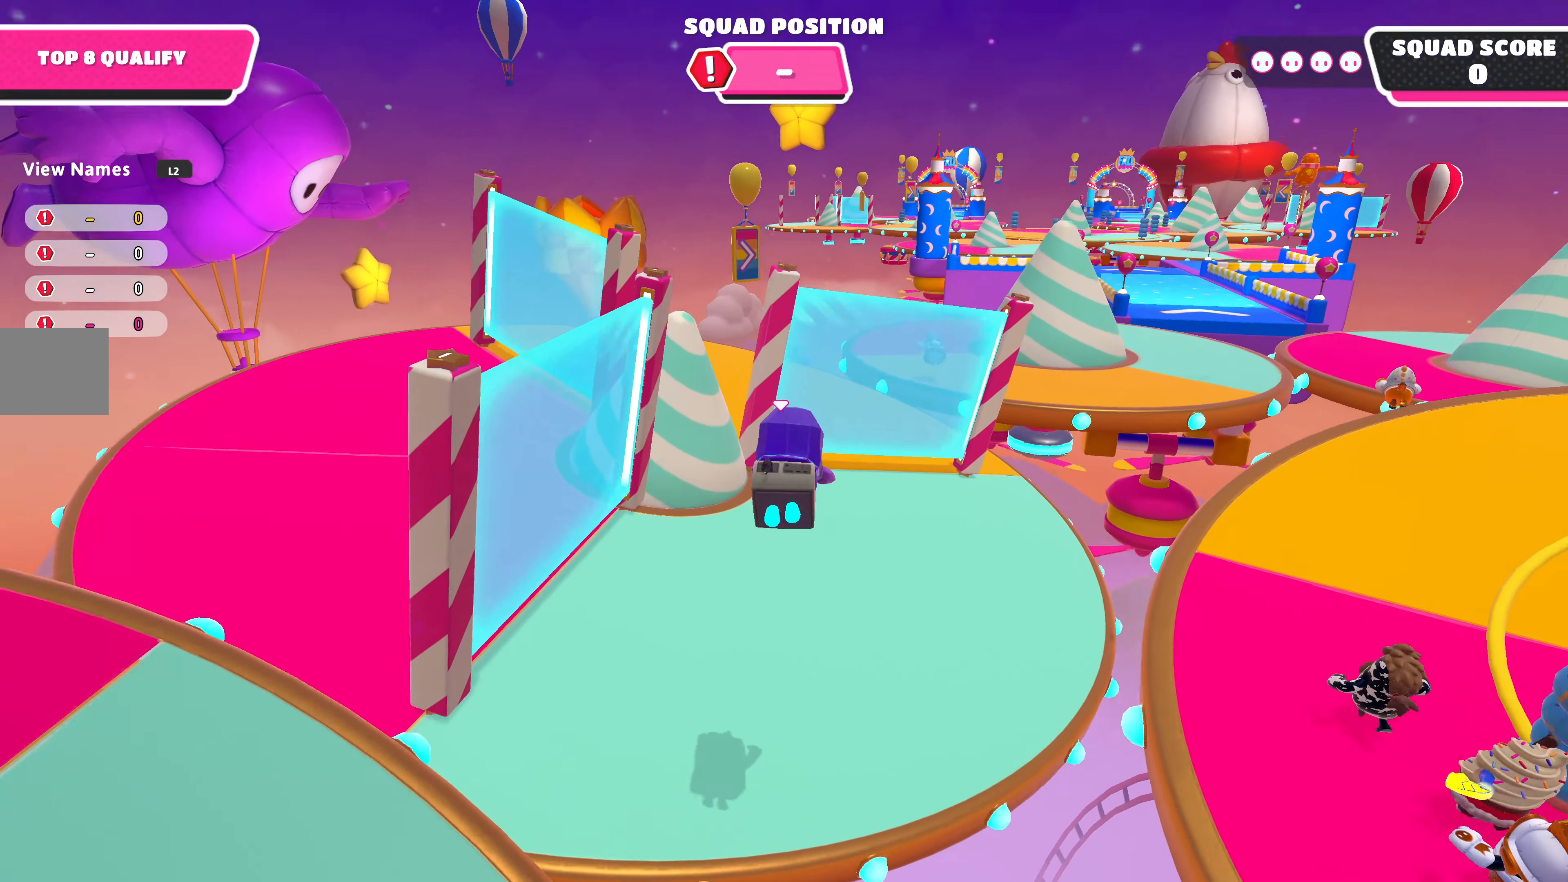
{"buttons": [], "left_stick": "up", "right_stick": "center", "events": []}
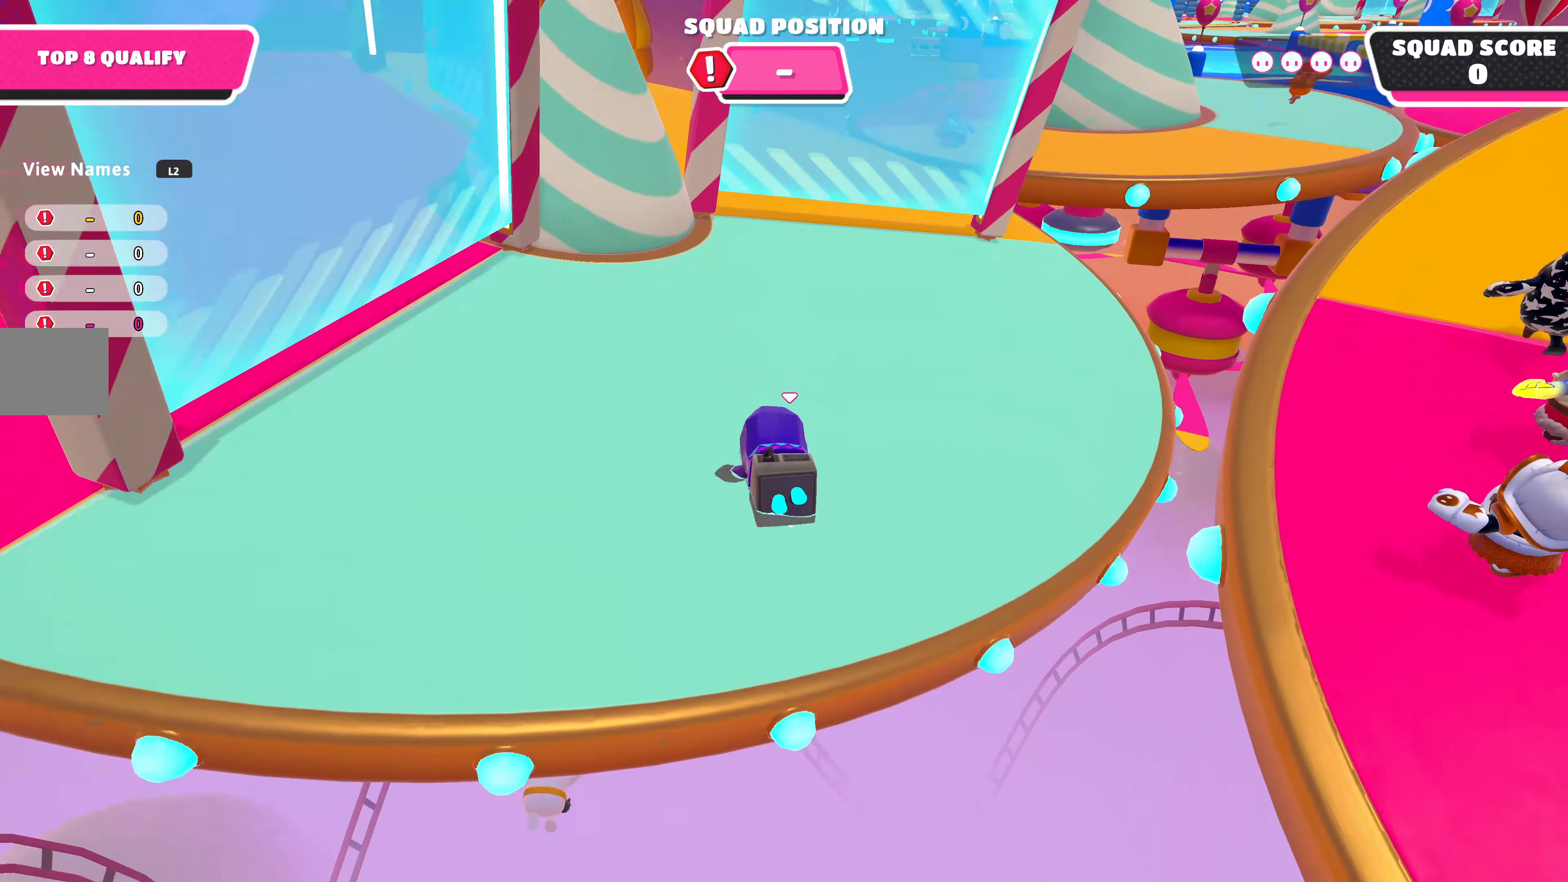
{"buttons": [], "left_stick": "up", "right_stick": "center", "events": []}
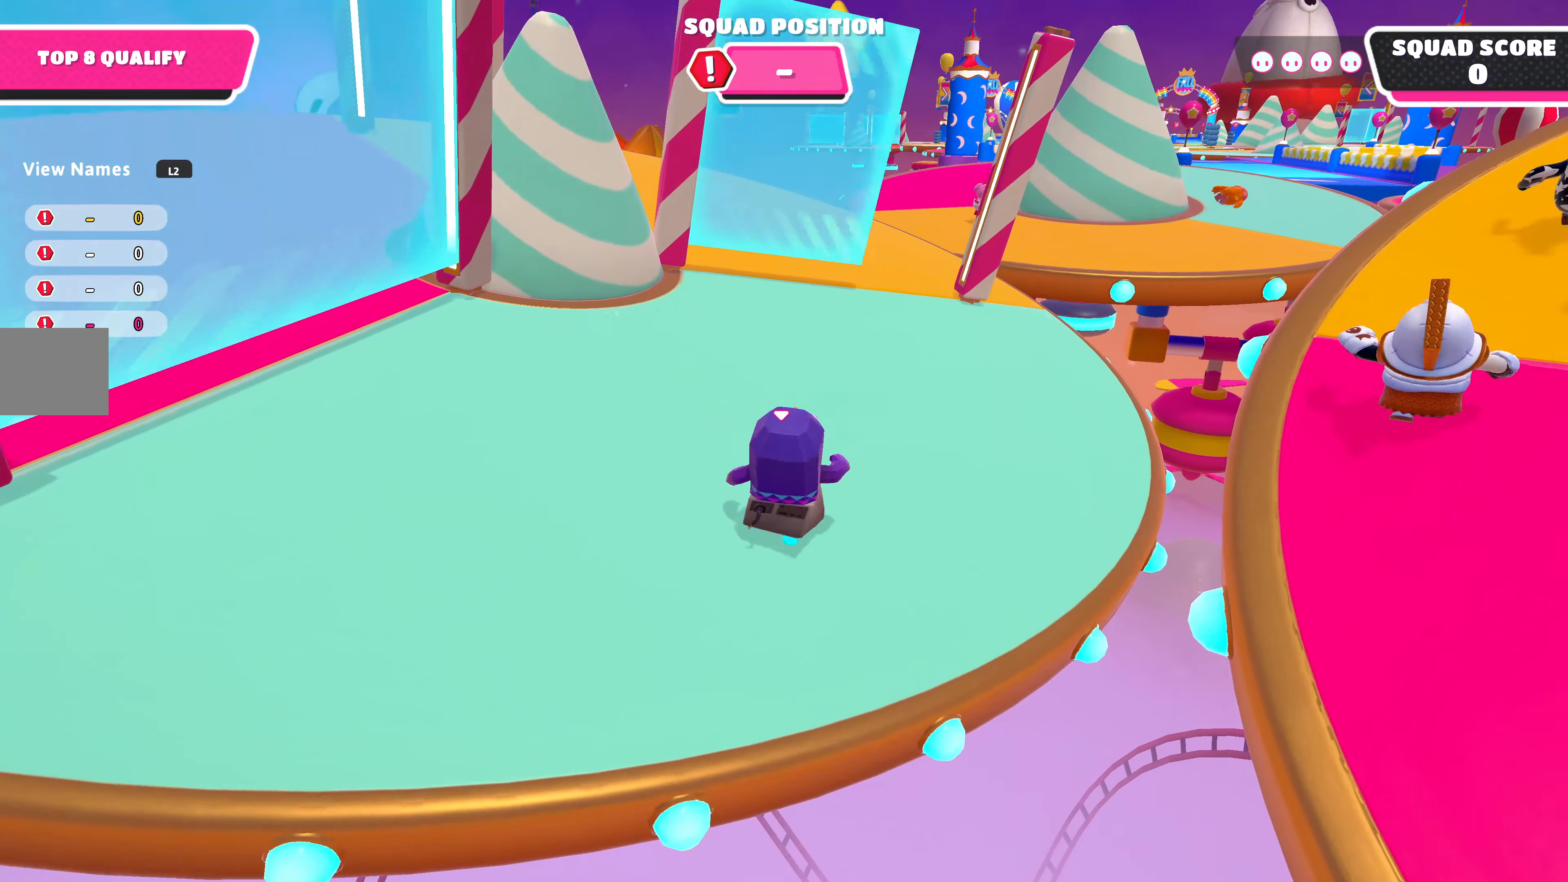
{"buttons": [], "left_stick": "up", "right_stick": "center", "events": []}
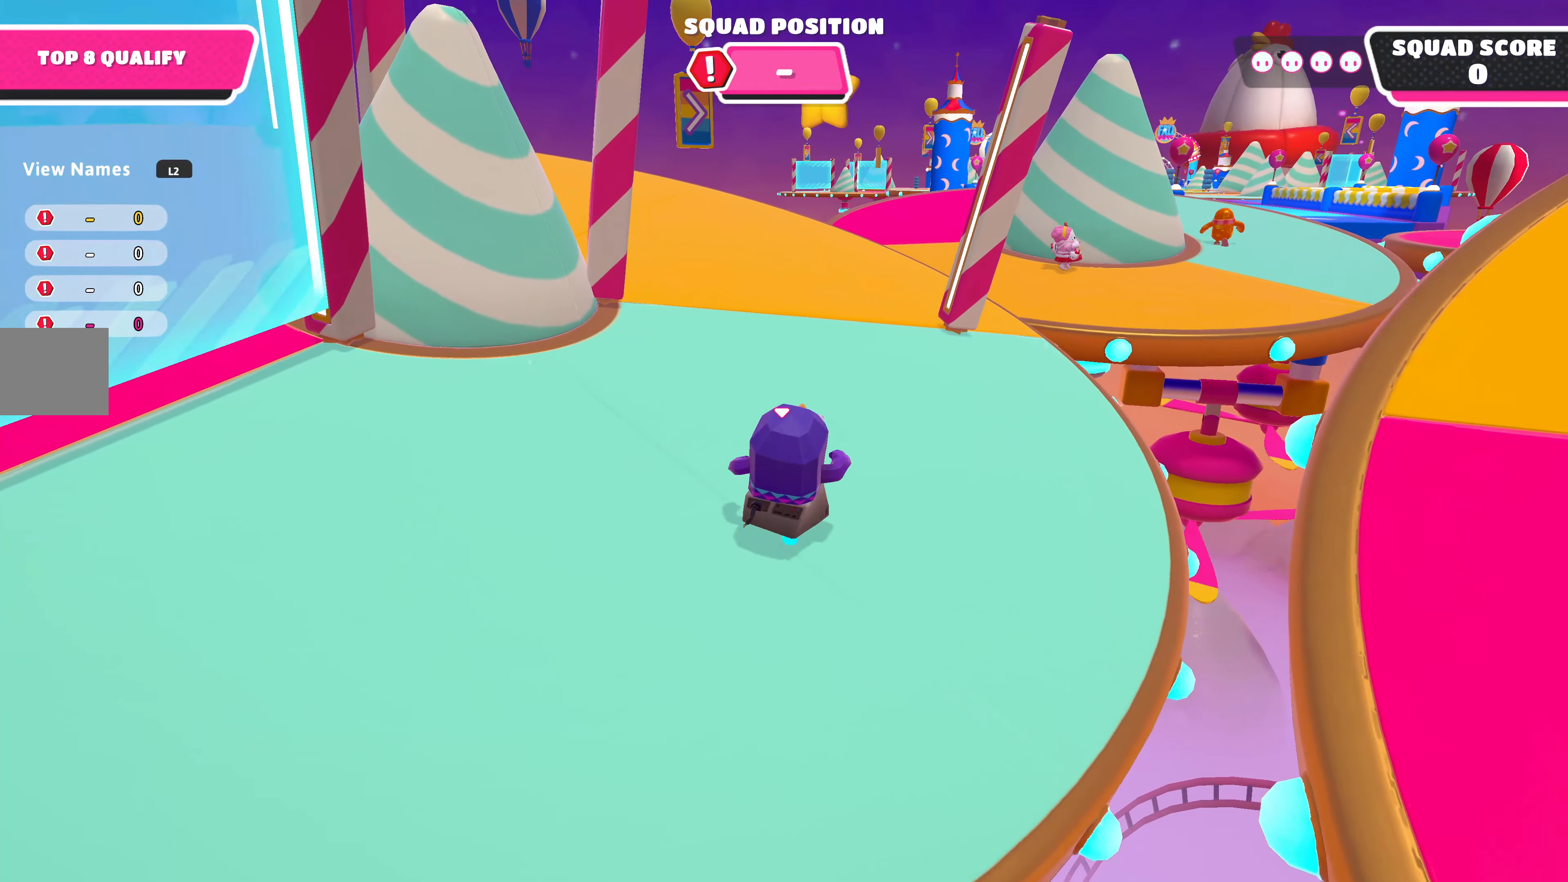
{"buttons": [], "left_stick": "up", "right_stick": "center", "events": []}
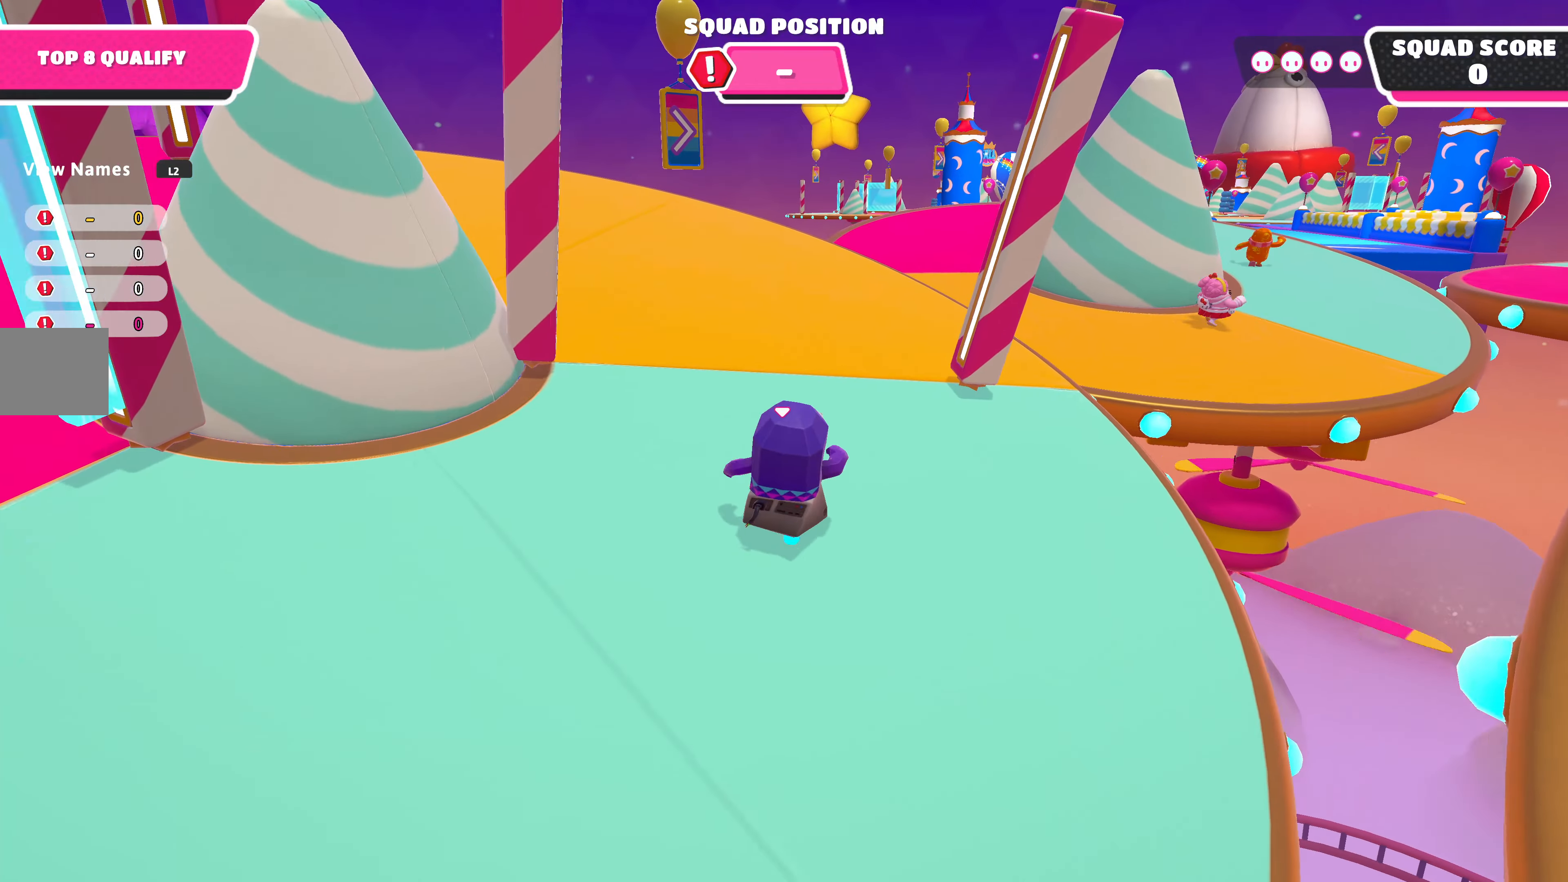
{"buttons": [], "left_stick": "up", "right_stick": "center", "events": []}